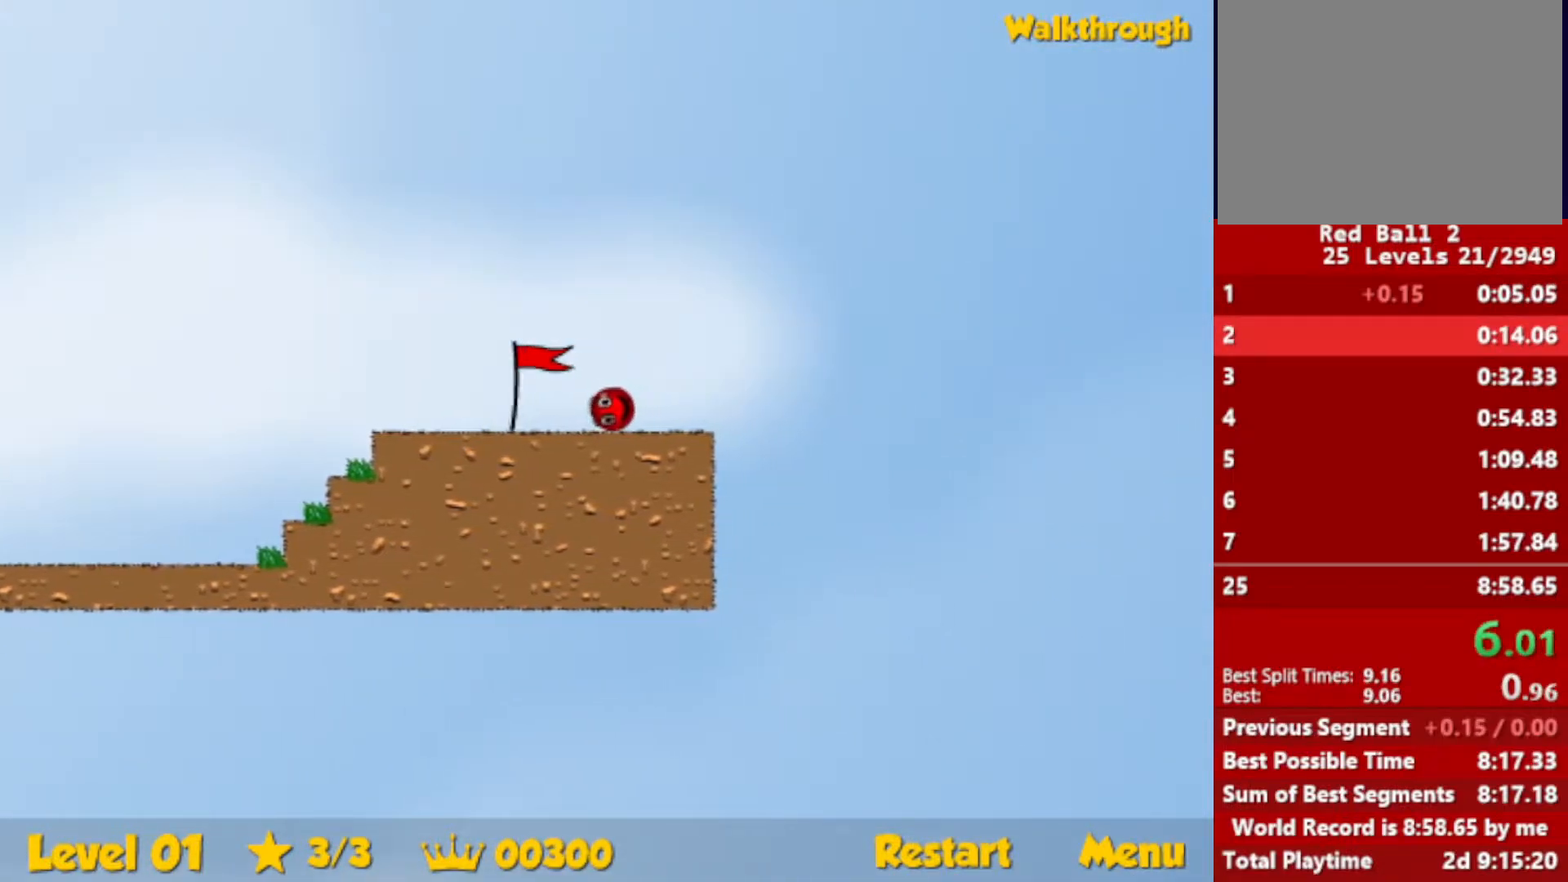
Gameplay with keyboard; each line is a JSON object with the keys held at the frame after it. "events" lists presses ("down") and releases ("up") of "down", "escape", "left", "r", "right" and "up" between this image and that frame as [ms after this image, input, new state], when the widget could be followed in between. No other keys are recorded. Mouse input is not recorded.
{"keys": ["right"], "events": []}
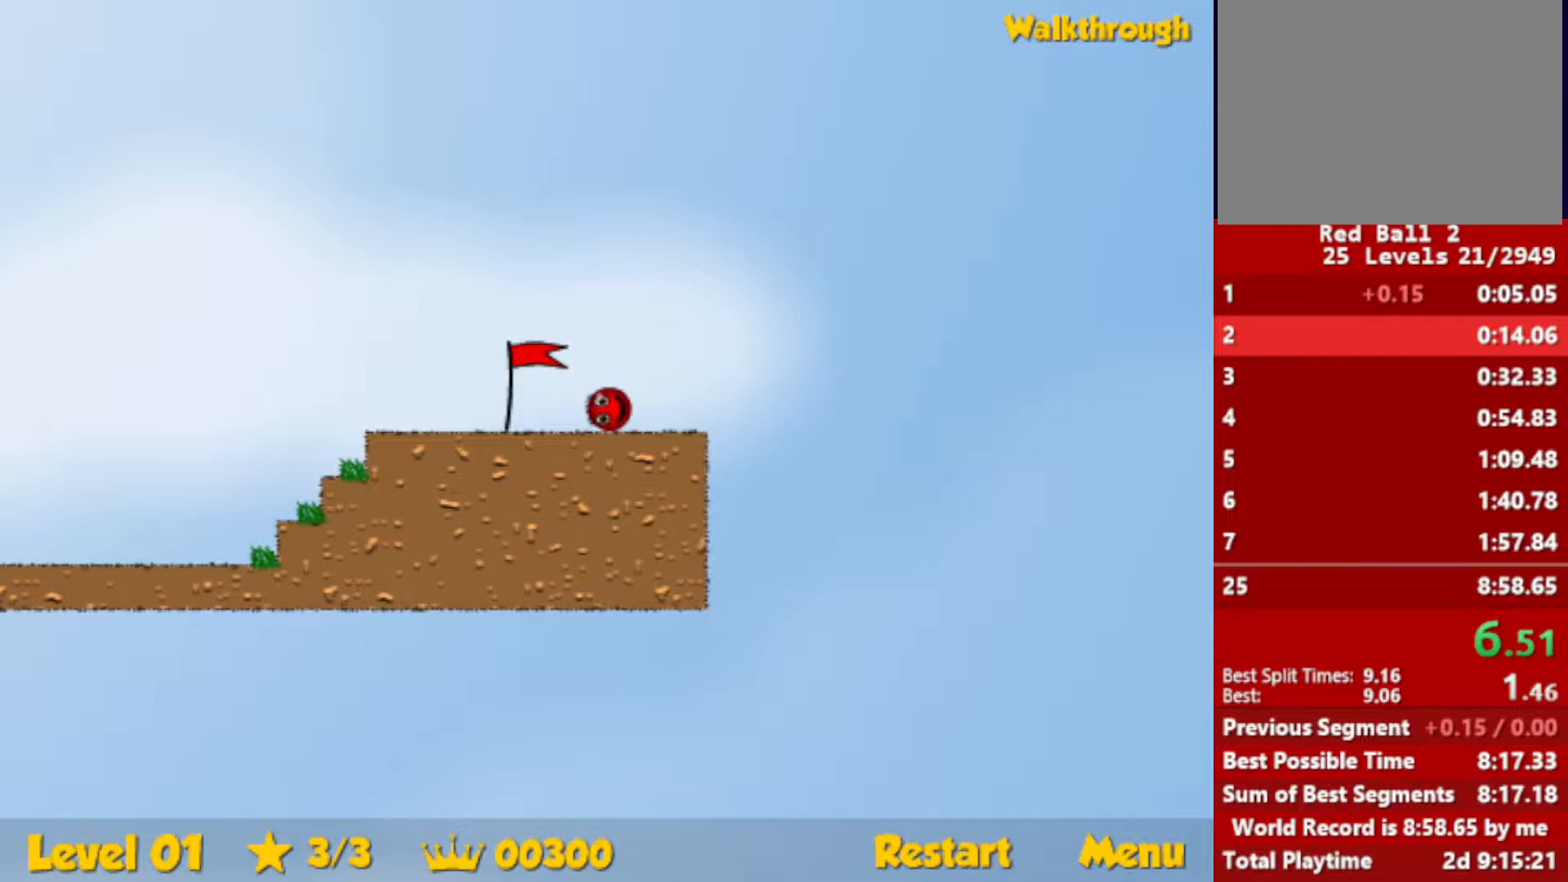
{"keys": ["right"], "events": []}
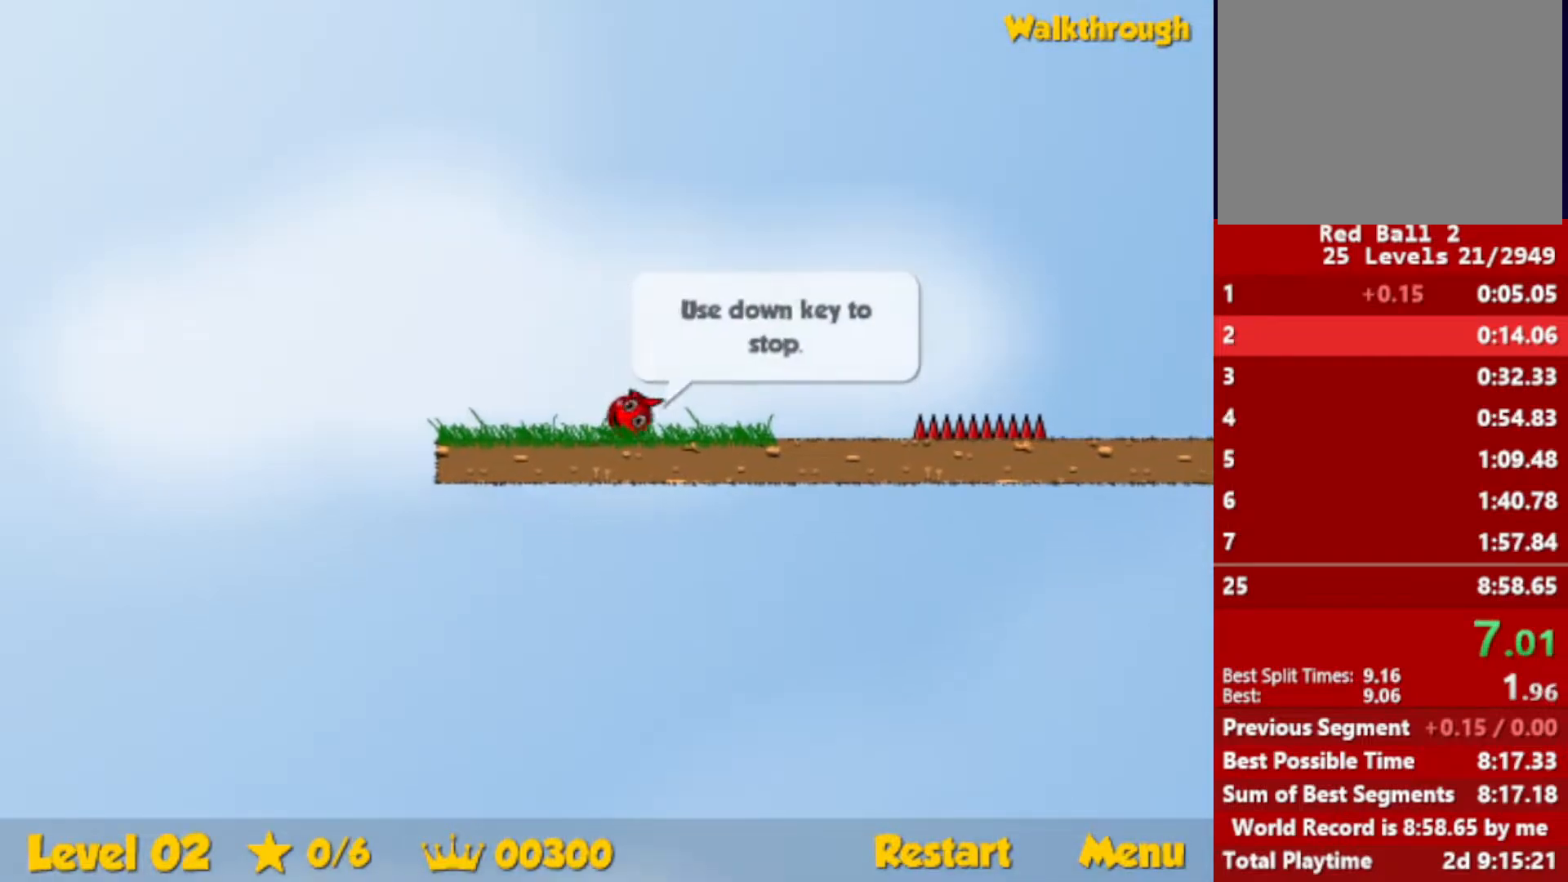
{"keys": ["right", "up"], "events": [[233, "up", "down"], [267, "escape", "down"], [283, "escape", "up"]]}
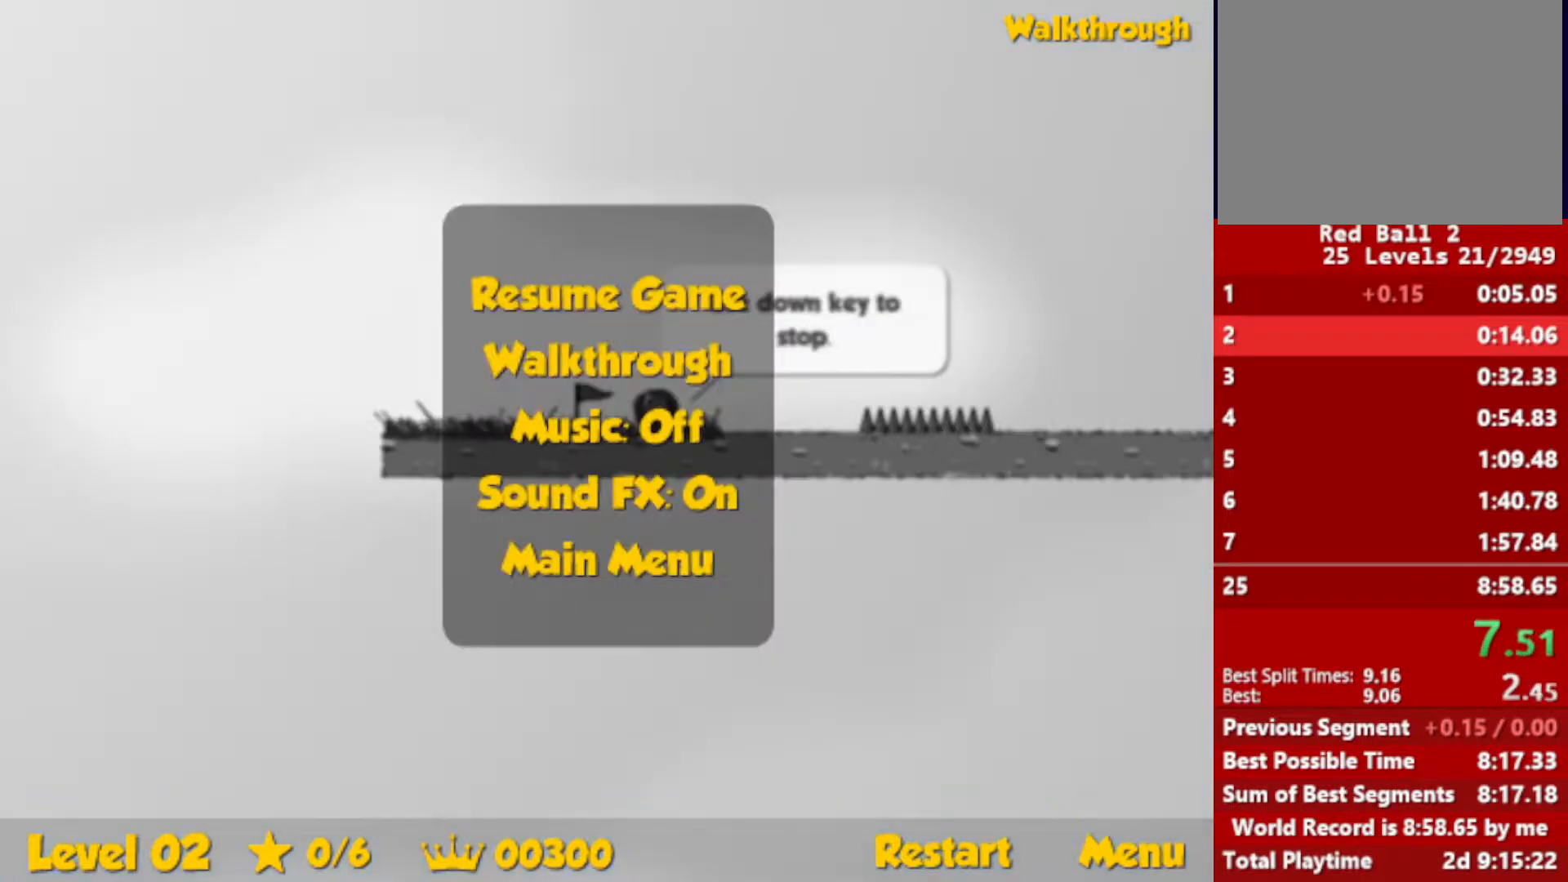
{"keys": ["right", "up"], "events": [[317, "escape", "down"], [367, "escape", "up"]]}
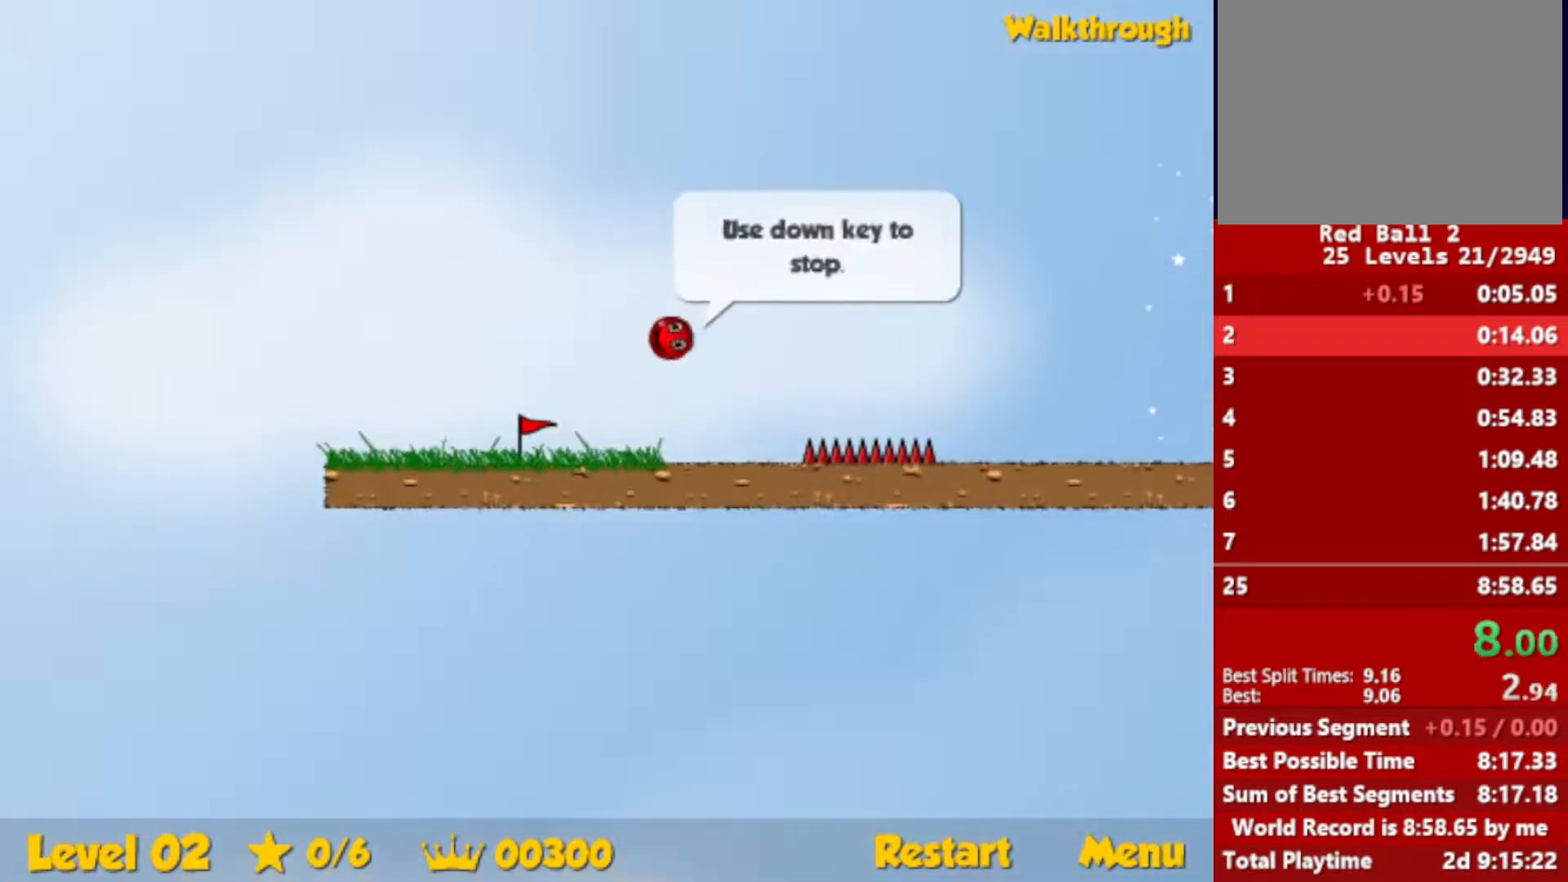
{"keys": ["right"], "events": [[233, "up", "up"]]}
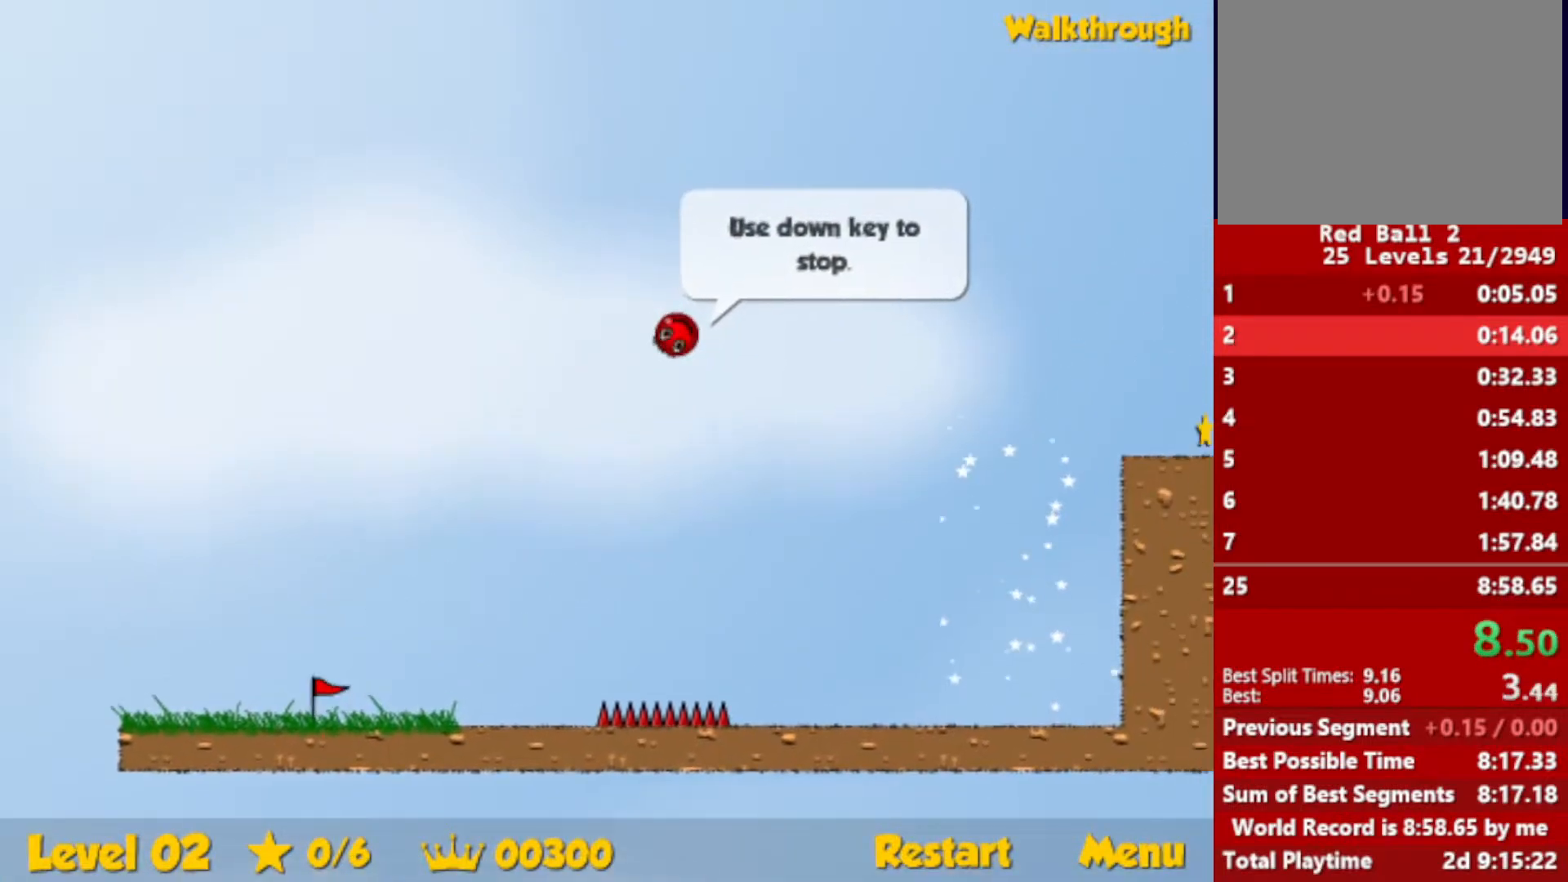
{"keys": ["right"], "events": []}
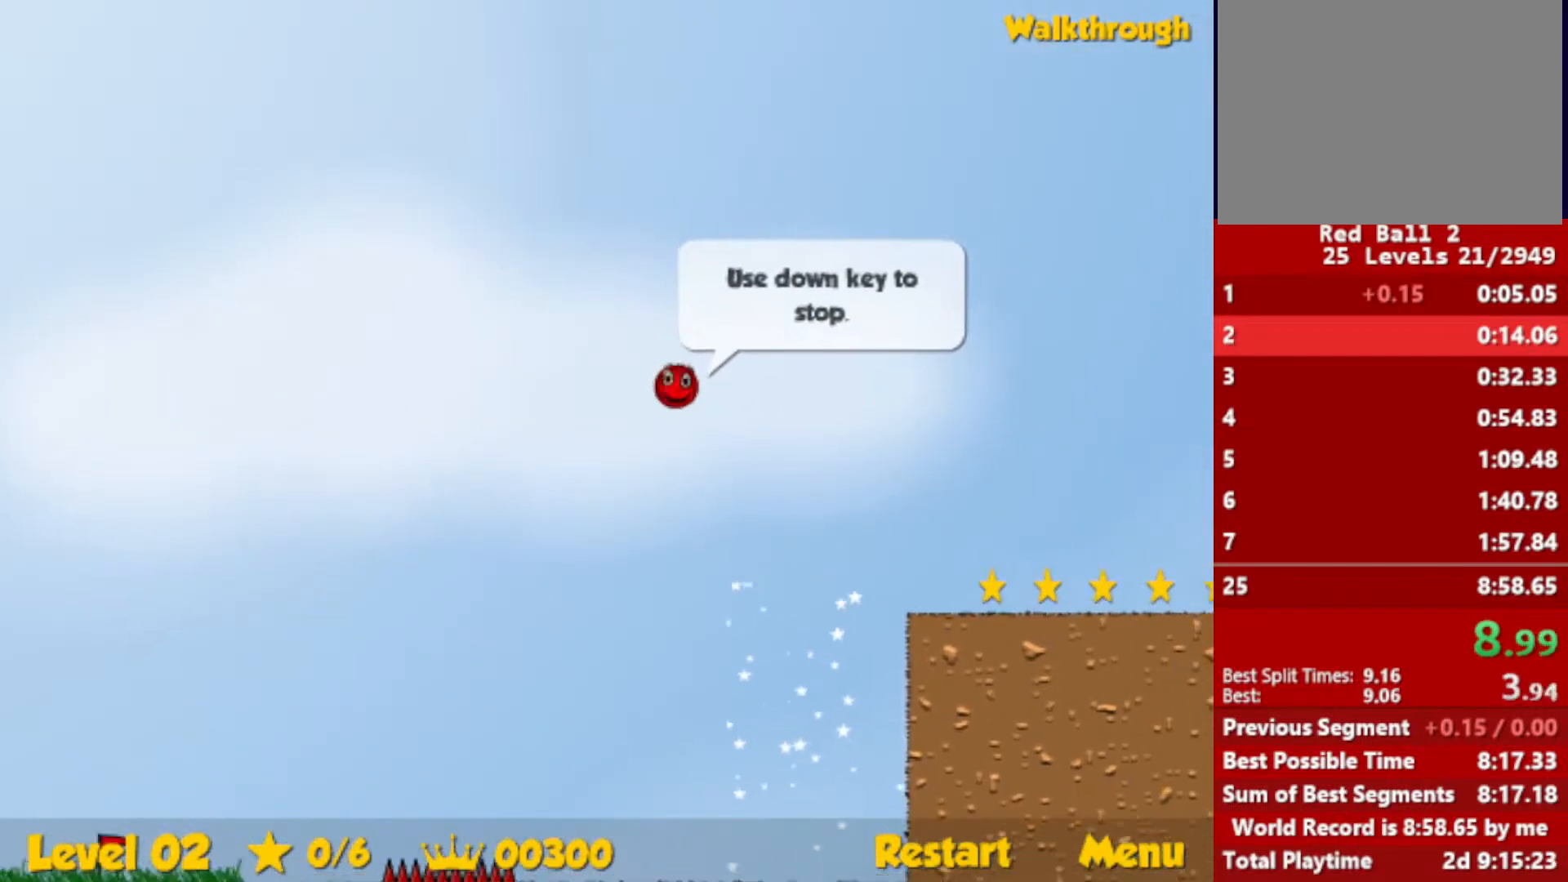
{"keys": ["right"], "events": [[200, "down", "down"], [333, "down", "up"]]}
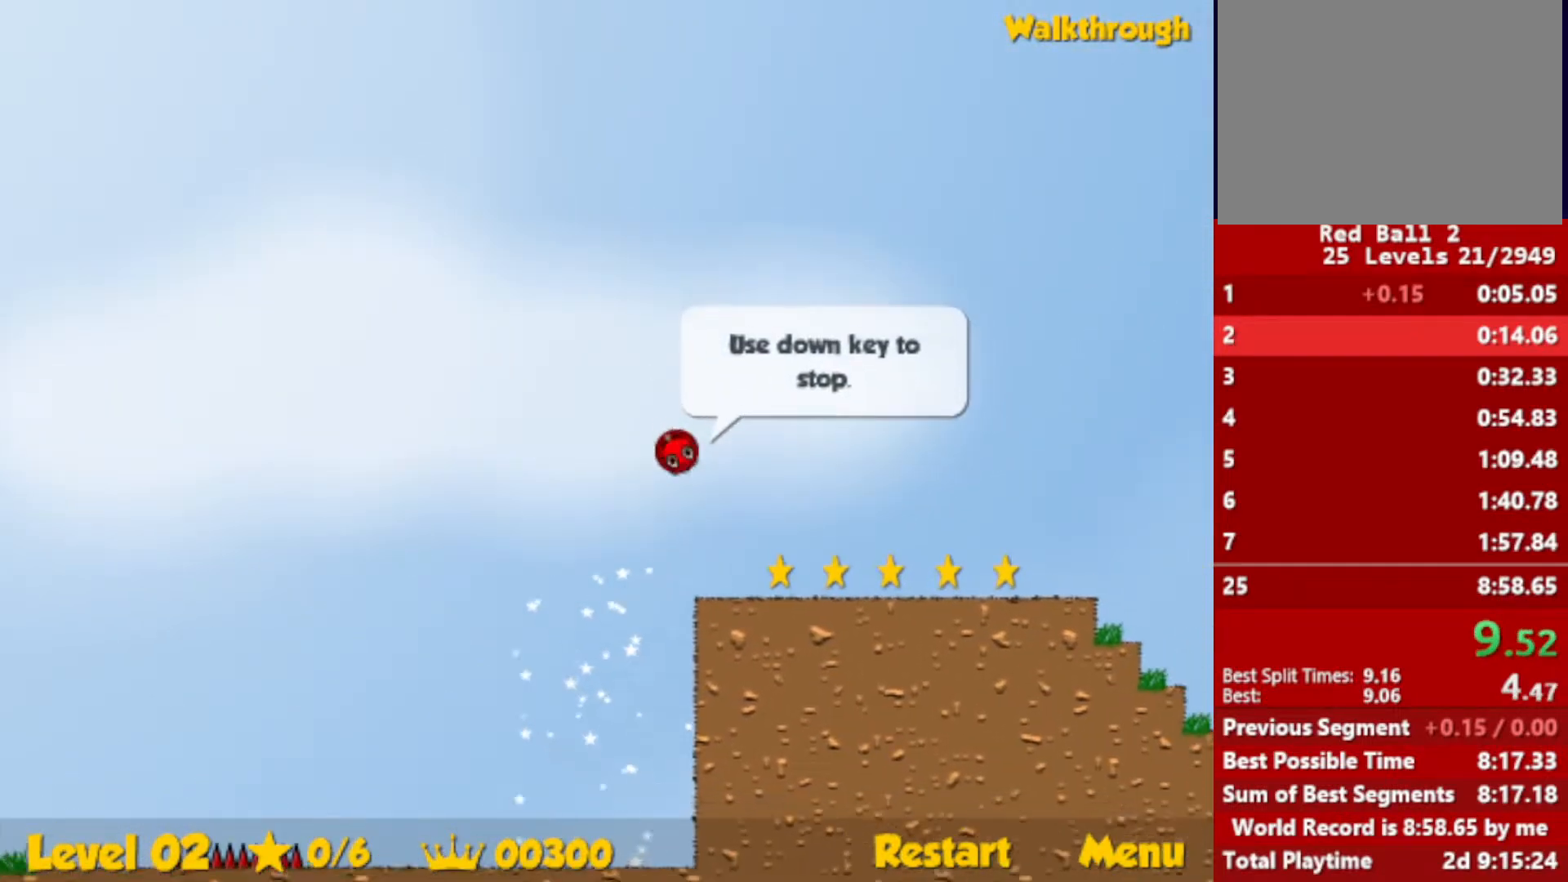
{"keys": ["right"], "events": []}
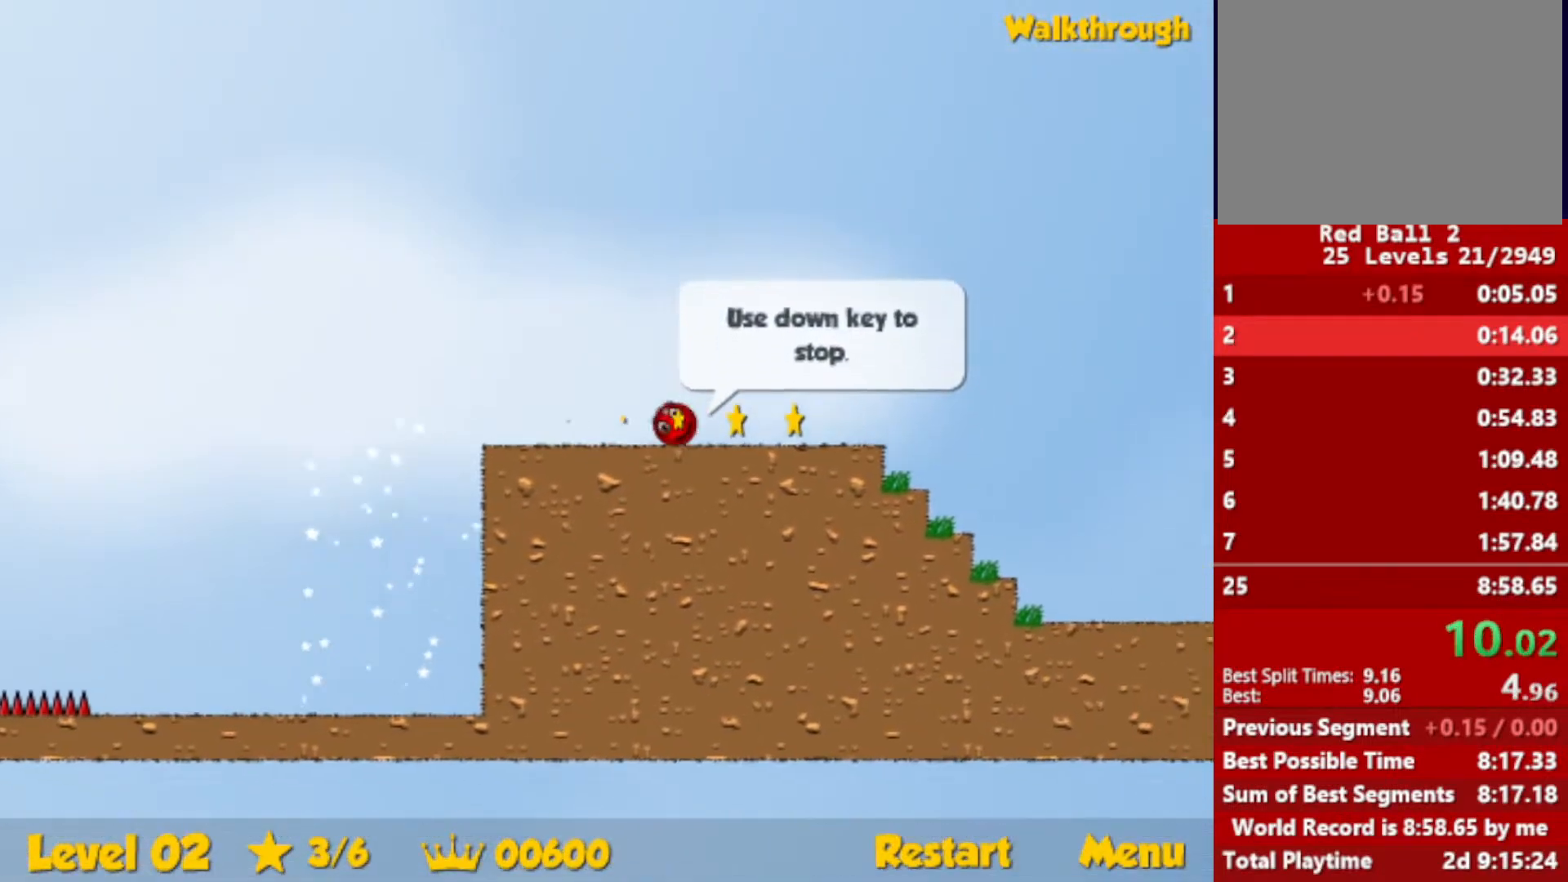
{"keys": ["right", "up"], "events": [[167, "up", "down"]]}
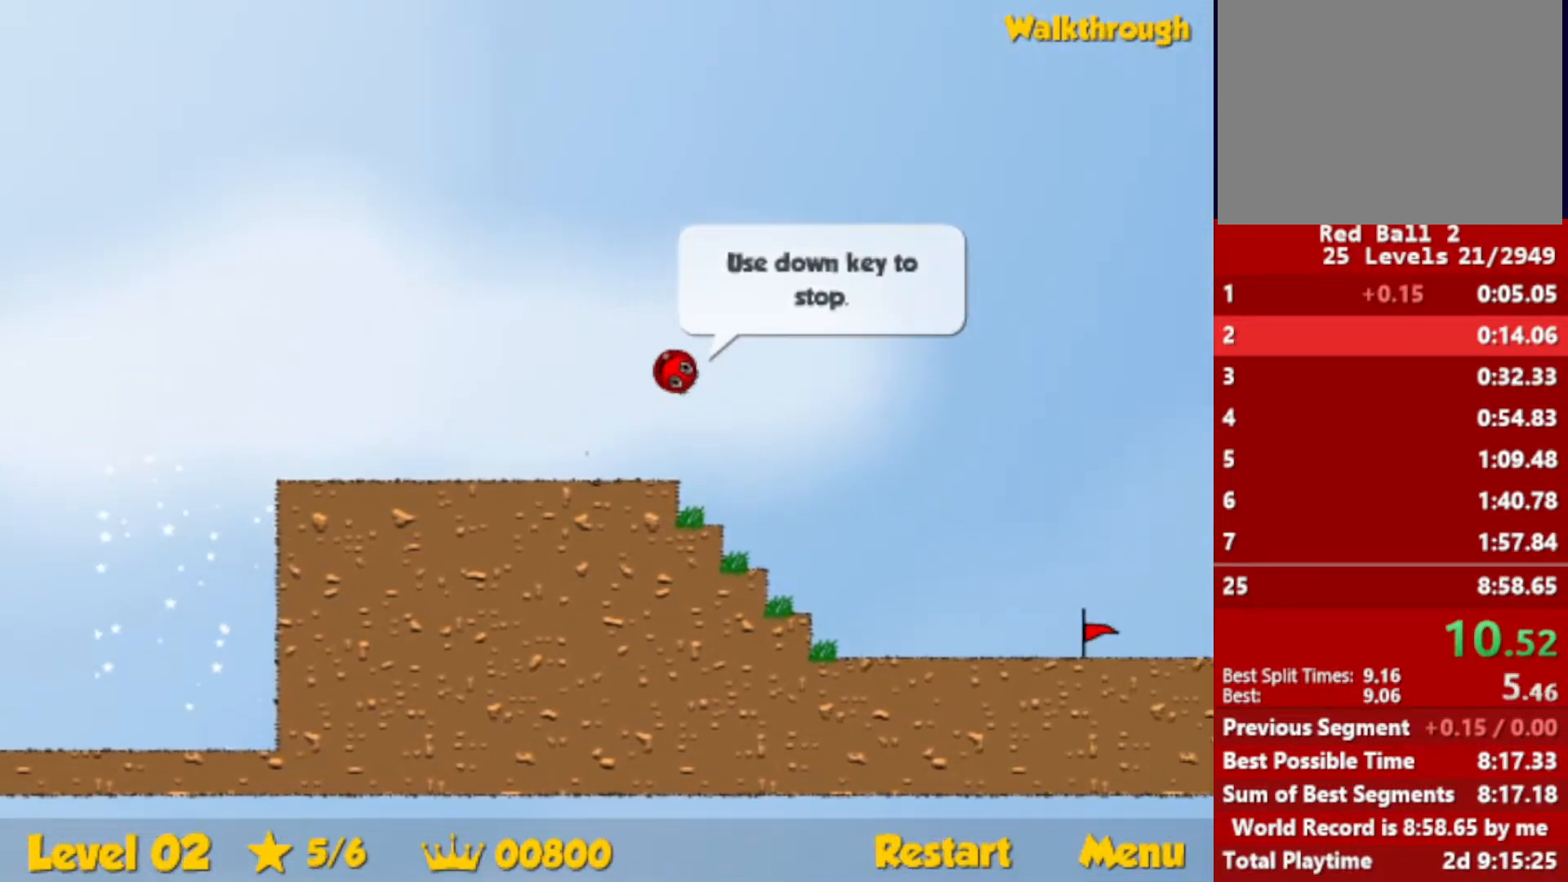
{"keys": ["right", "up"], "events": []}
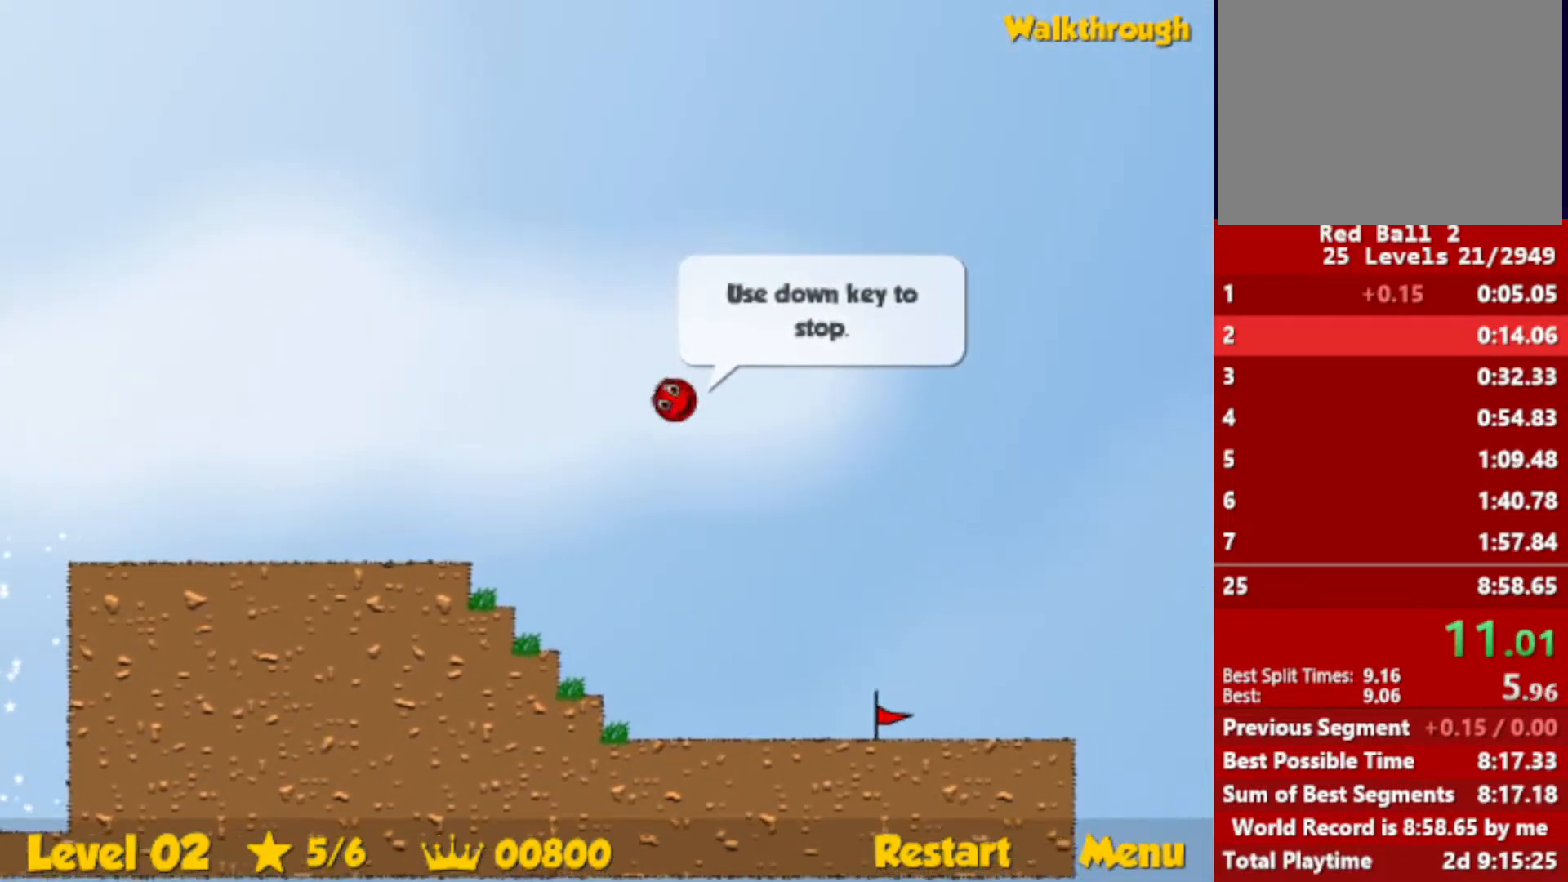
{"keys": ["right", "up"], "events": []}
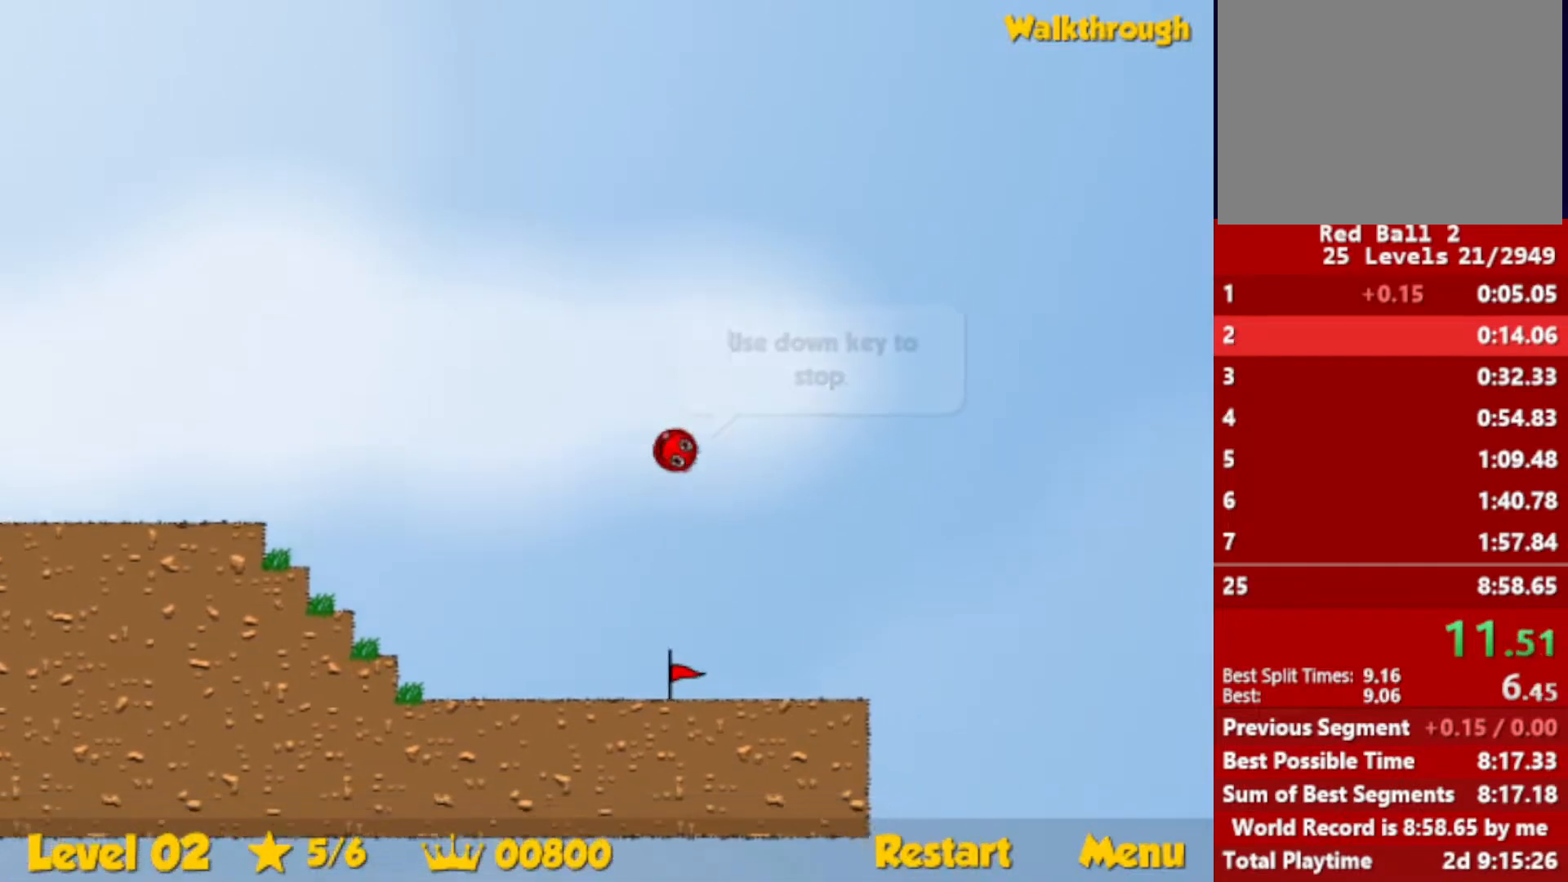
{"keys": ["right"], "events": [[450, "up", "up"]]}
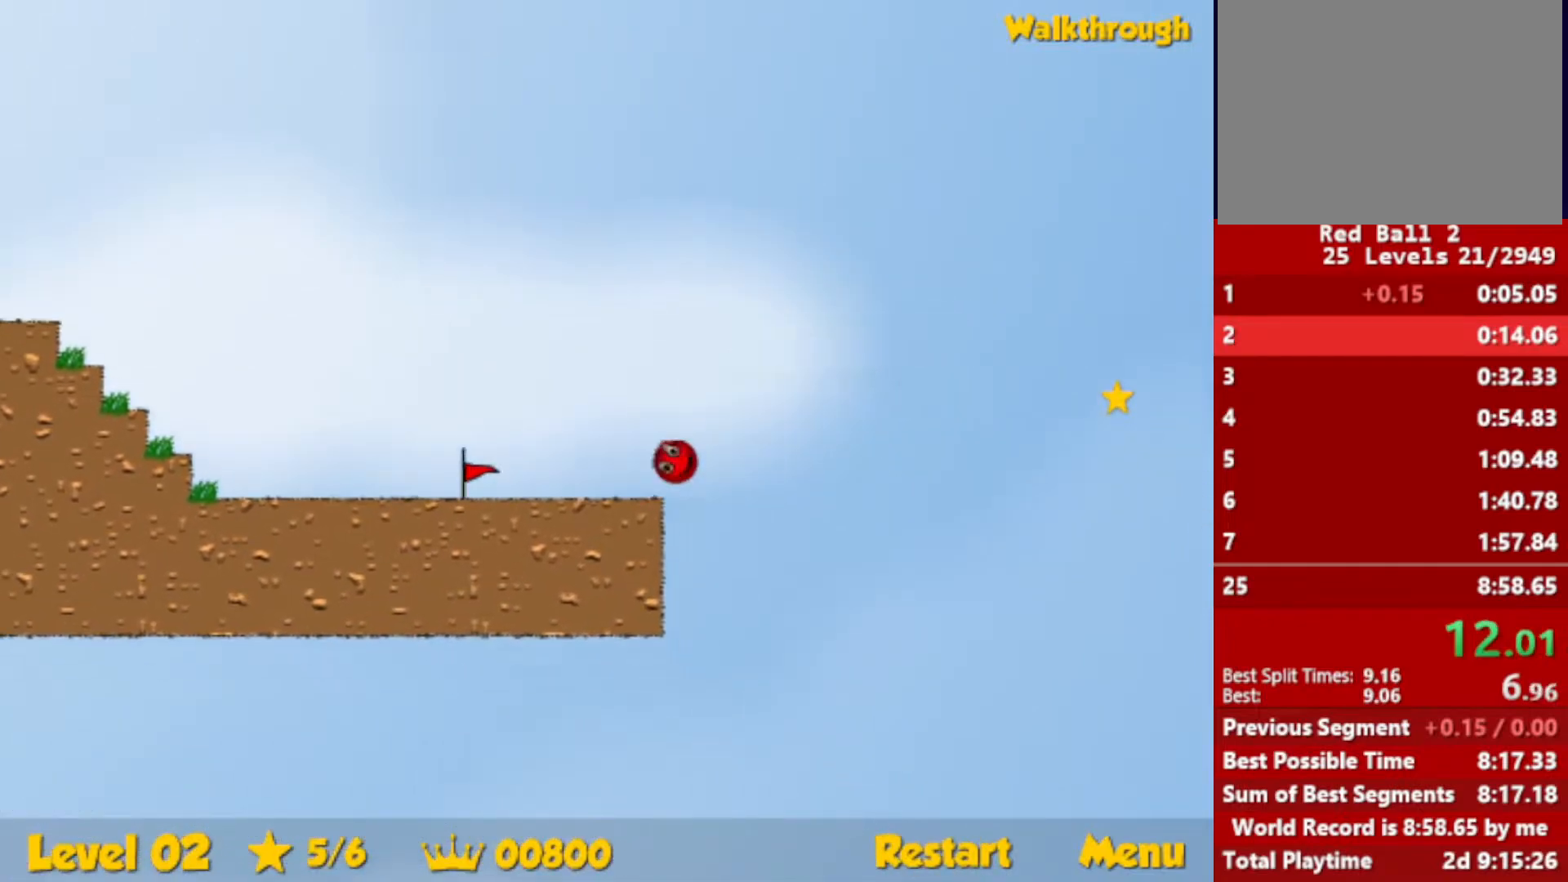
{"keys": ["right"], "events": []}
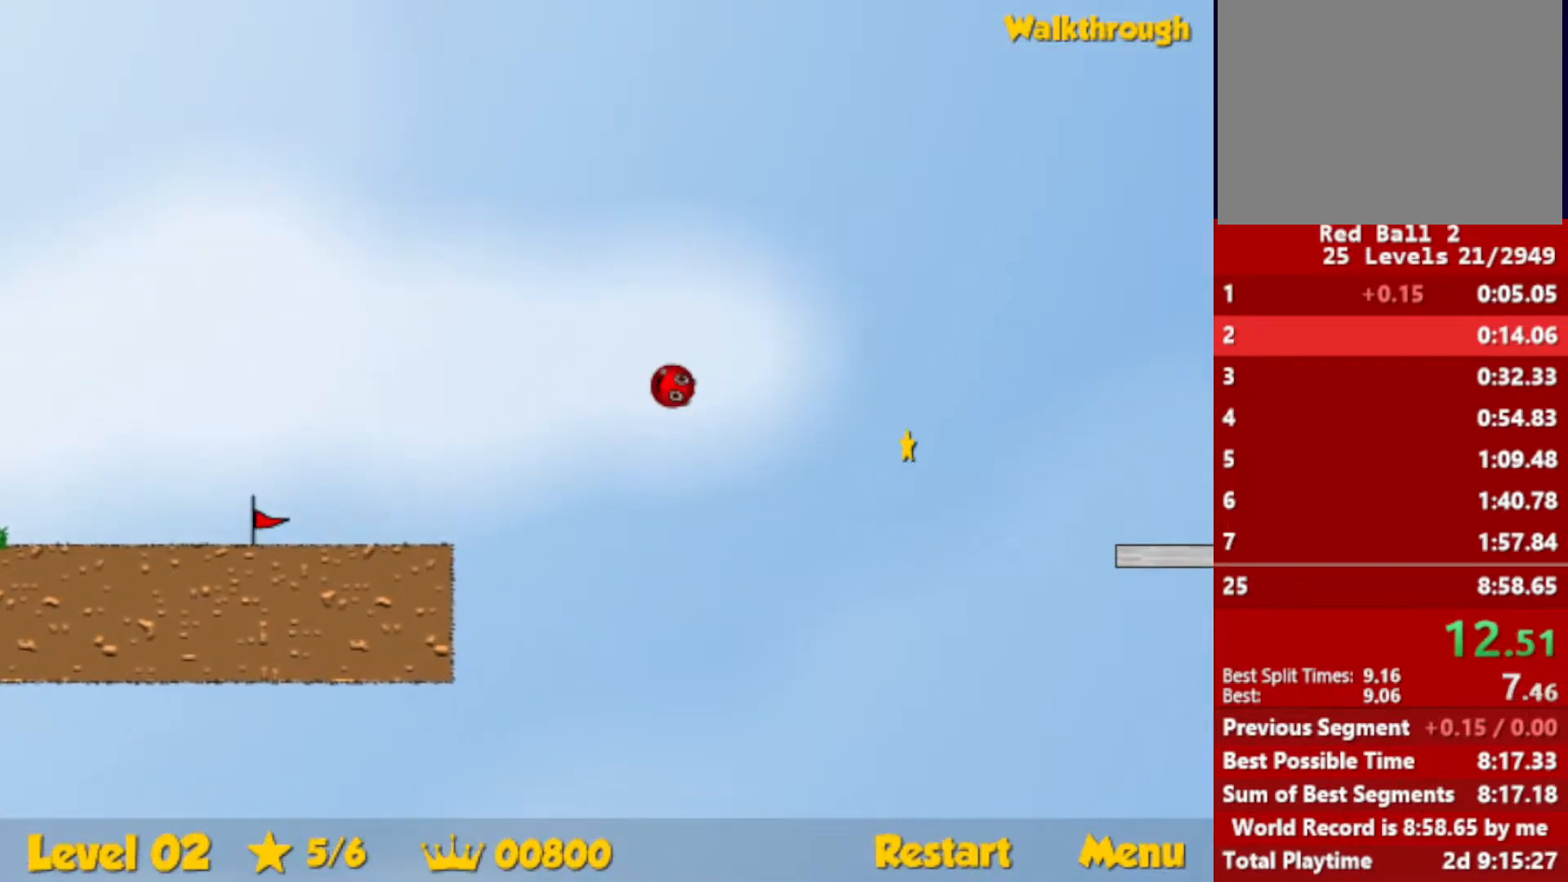
{"keys": ["right"], "events": []}
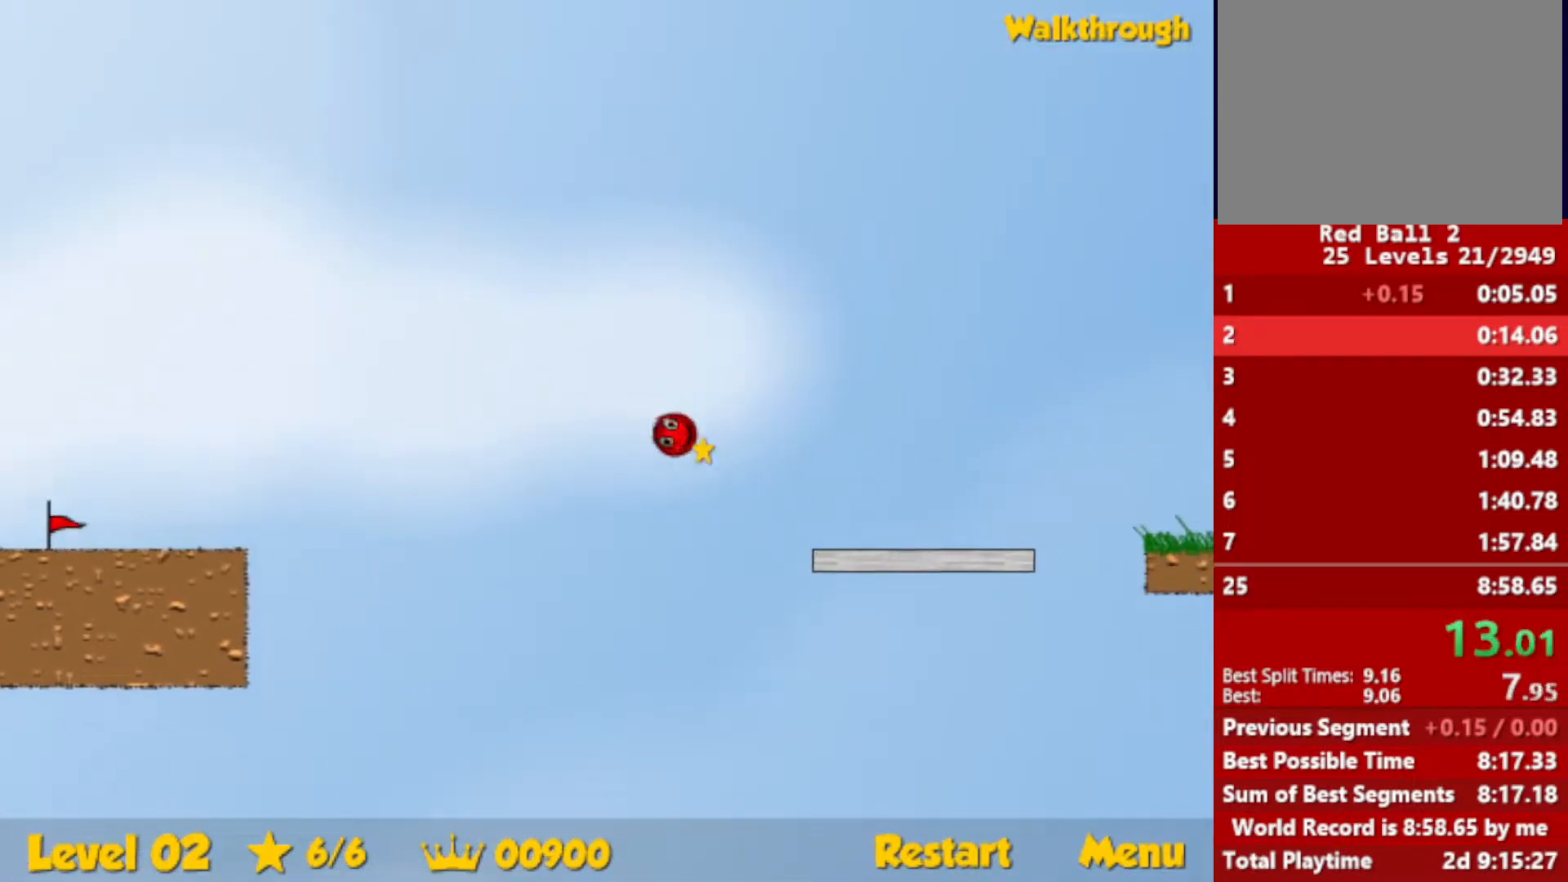
{"keys": ["right"], "events": [[367, "up", "down"], [400, "up", "up"]]}
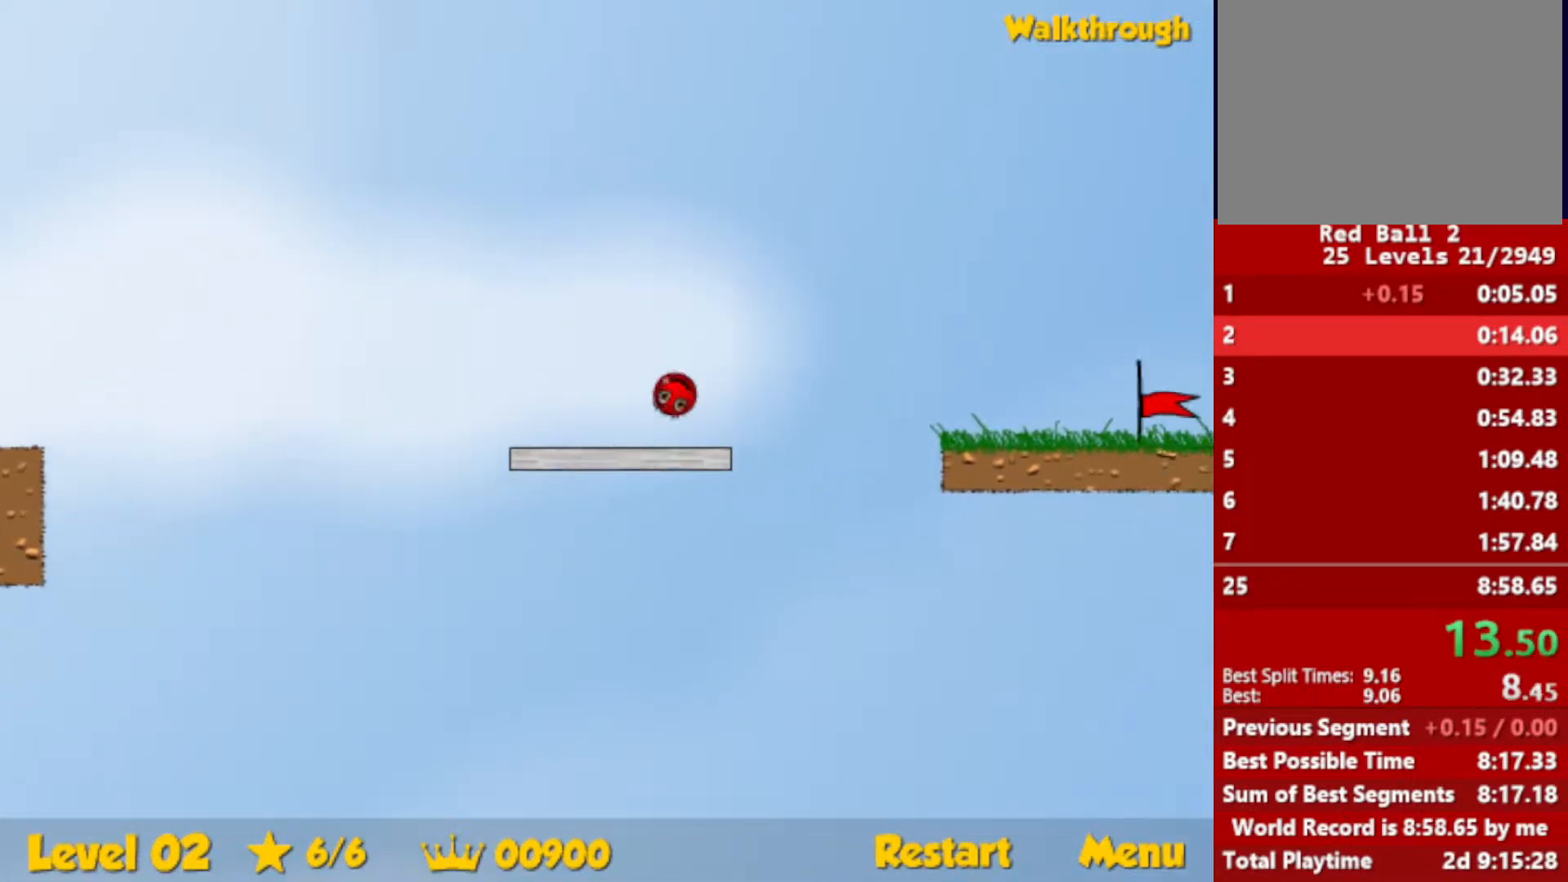
{"keys": ["right"], "events": []}
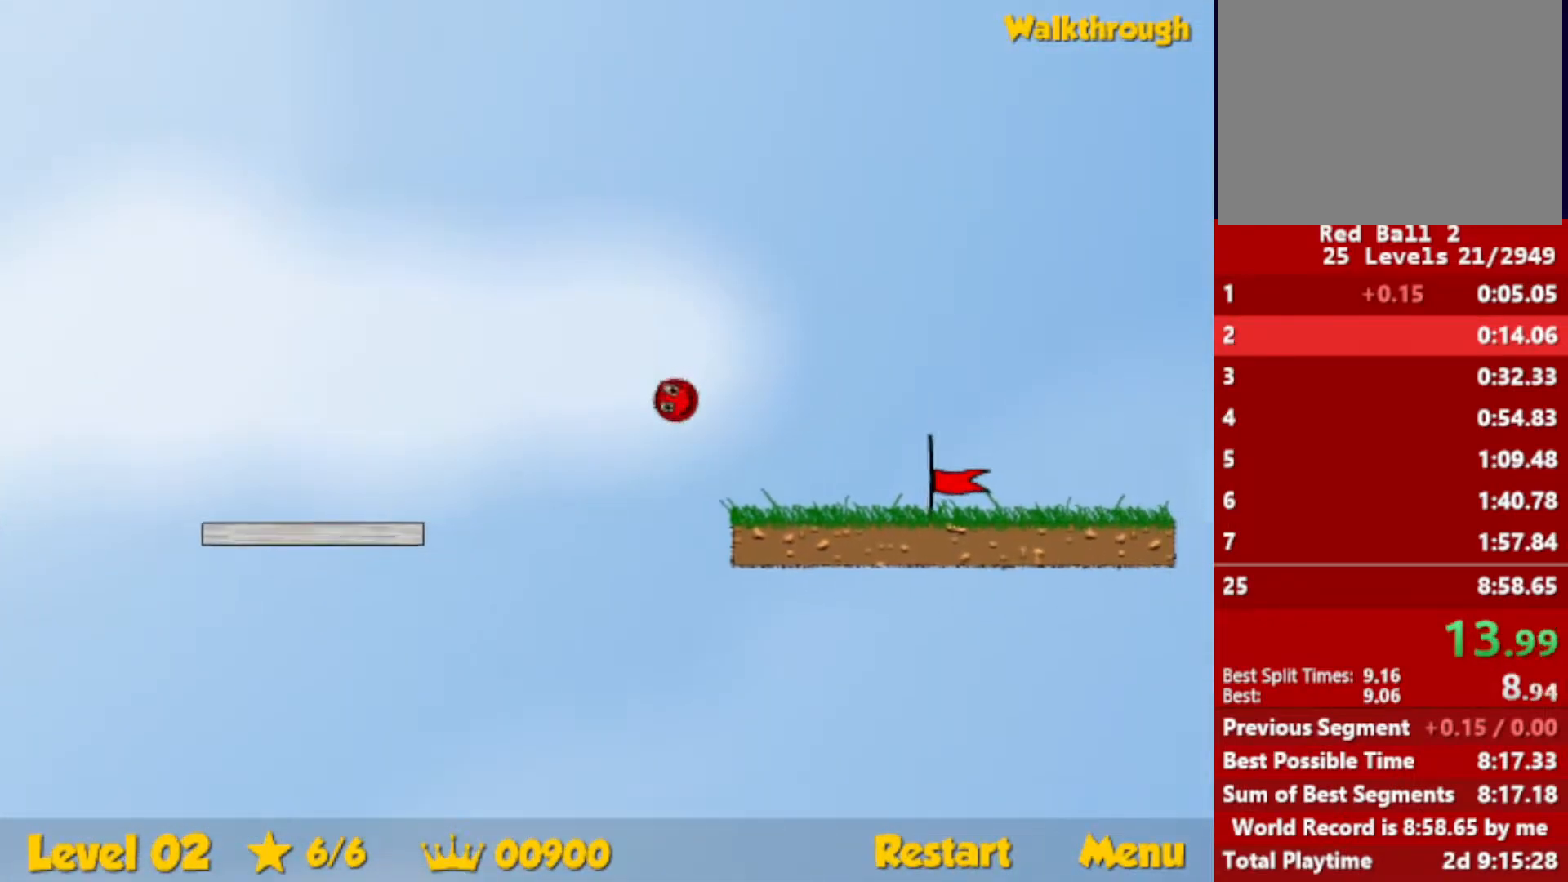
{"keys": ["right"], "events": []}
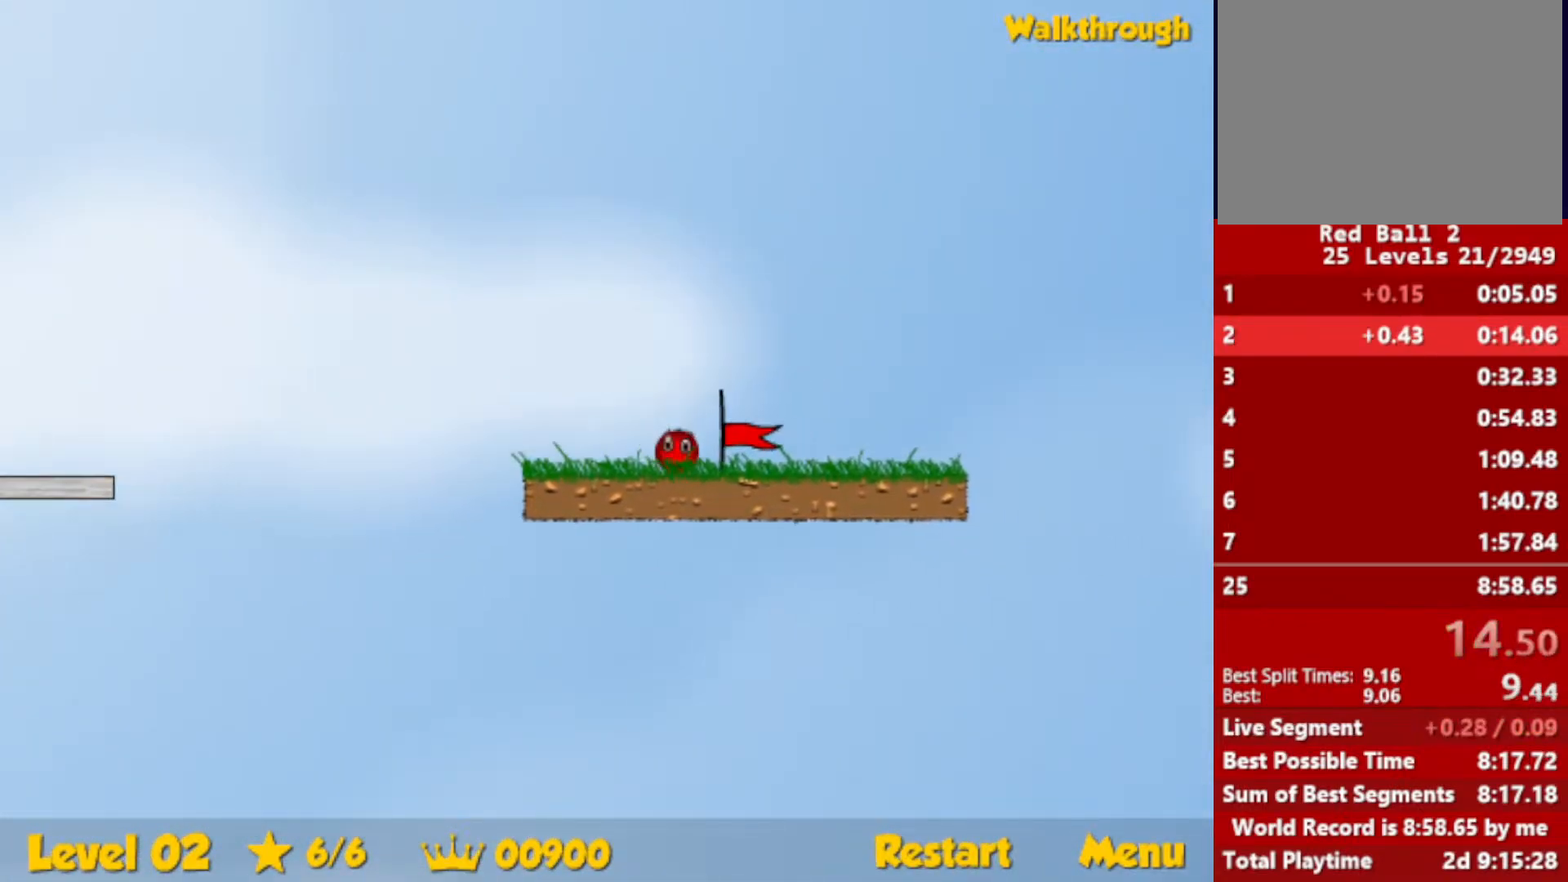
{"keys": ["right"], "events": []}
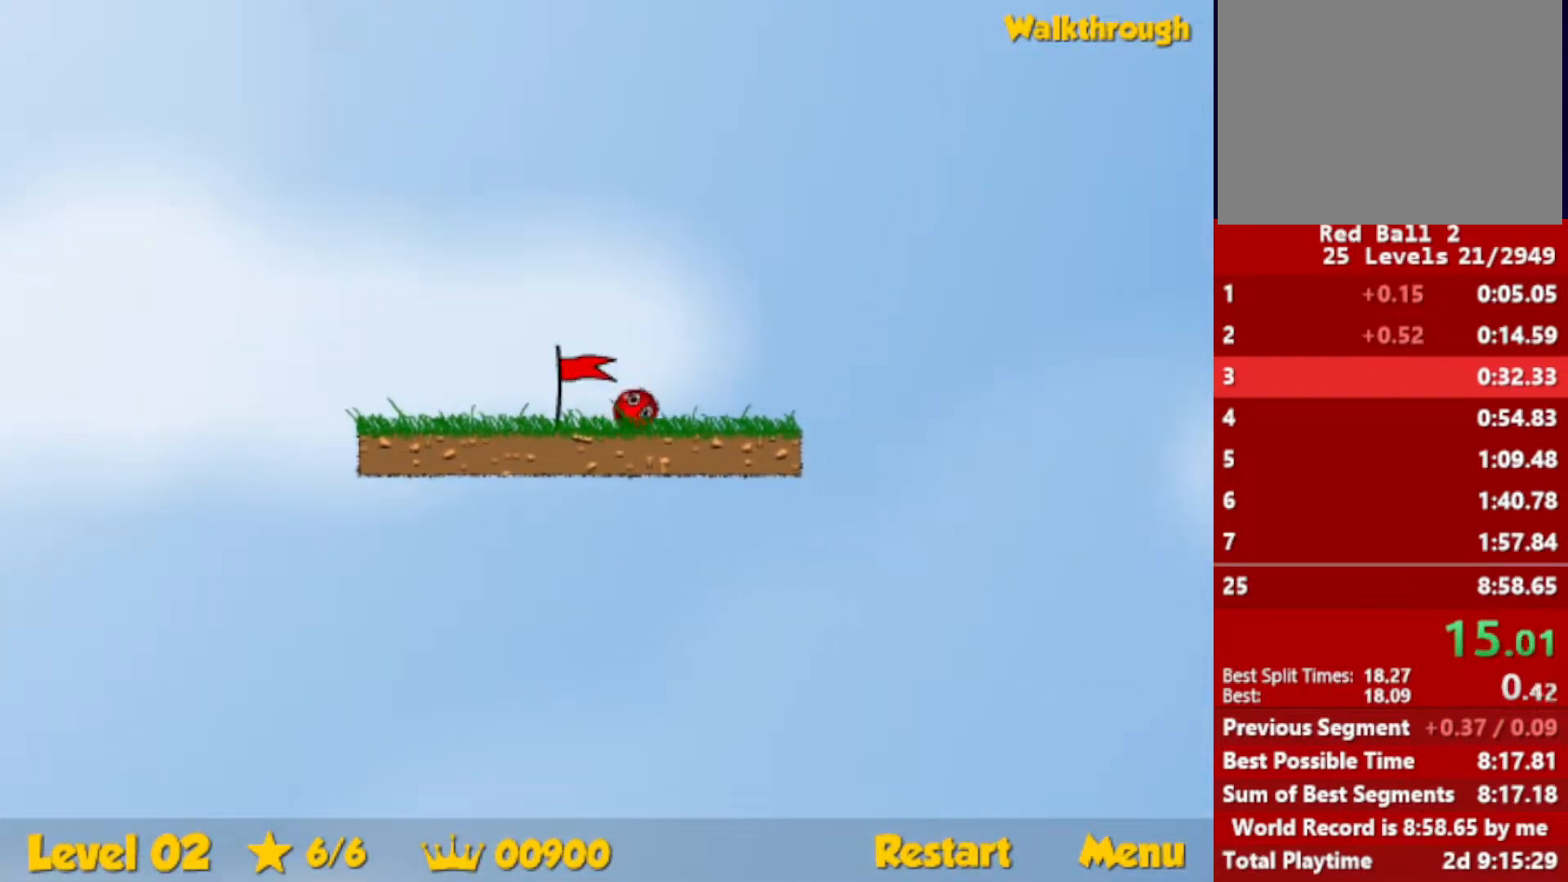
{"keys": ["right"], "events": [[100, "right", "up"], [217, "right", "down"]]}
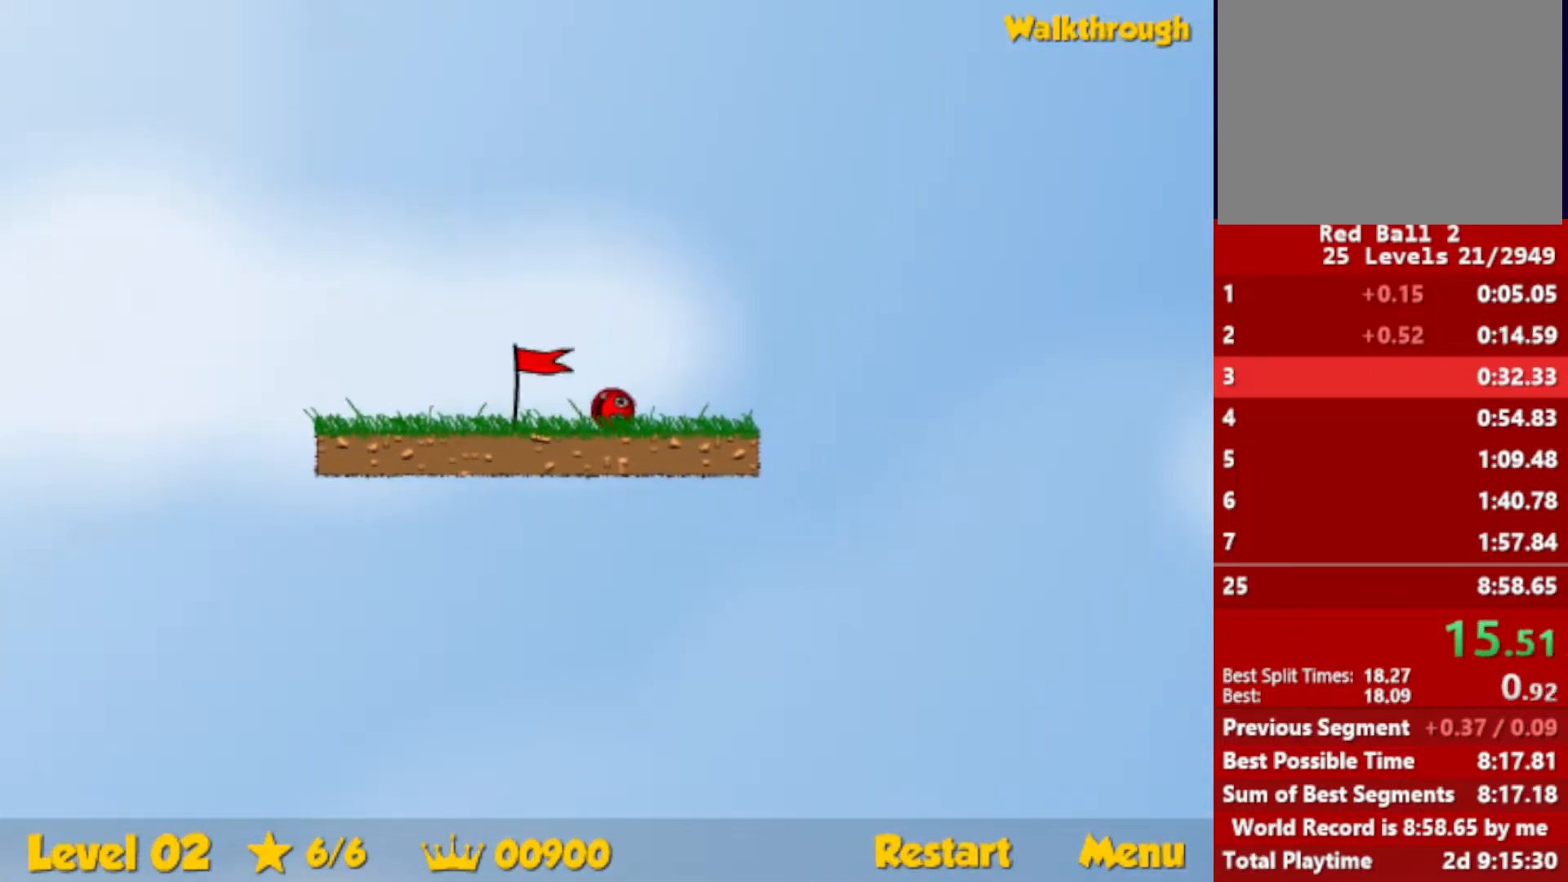
{"keys": ["right"], "events": []}
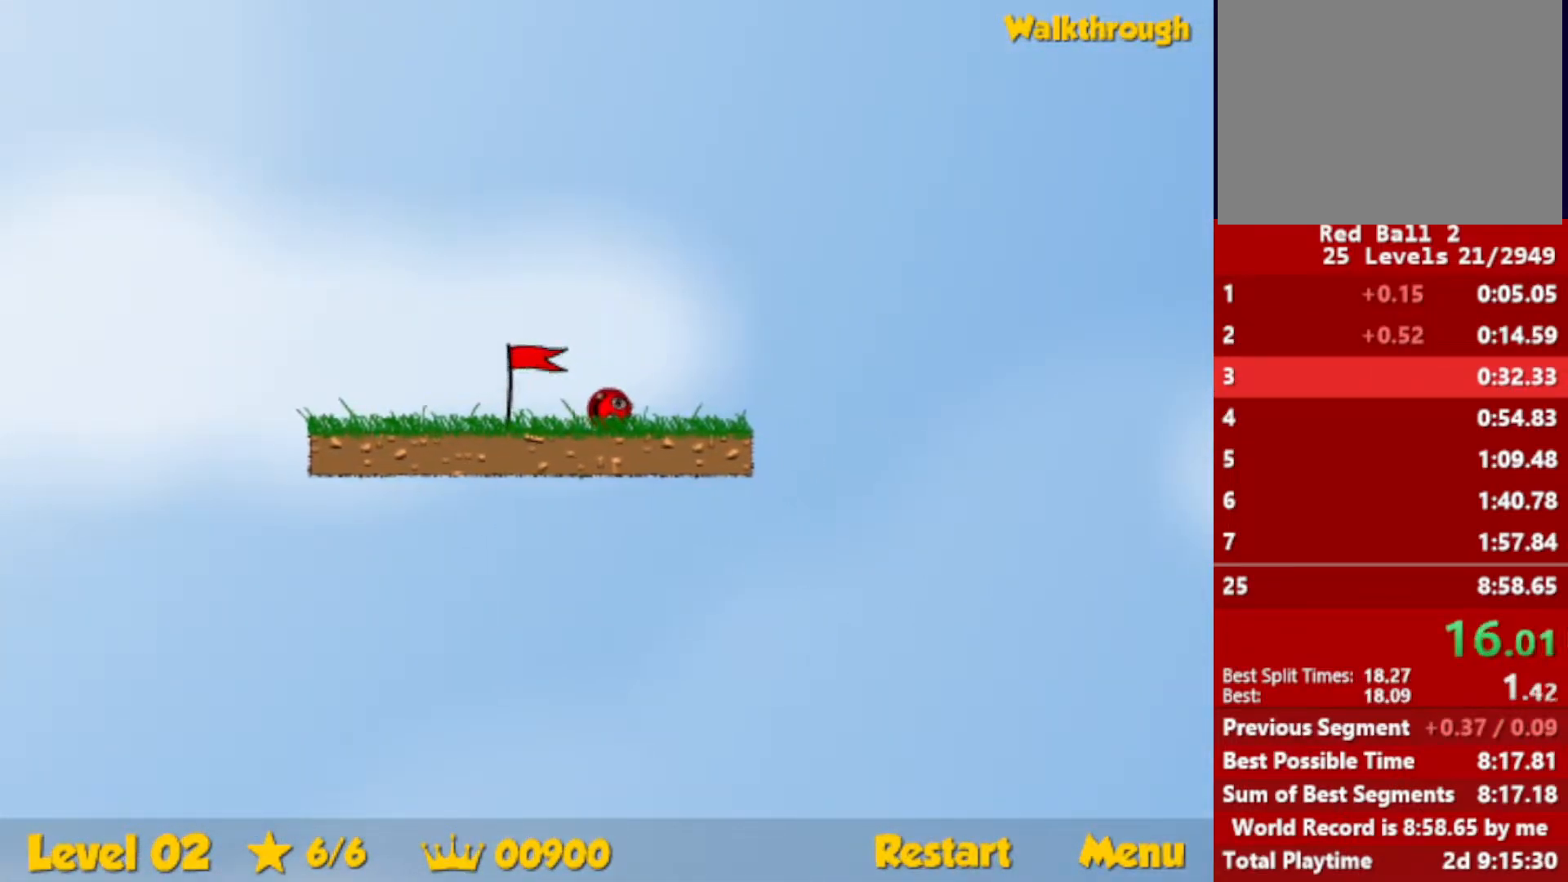
{"keys": ["right"], "events": []}
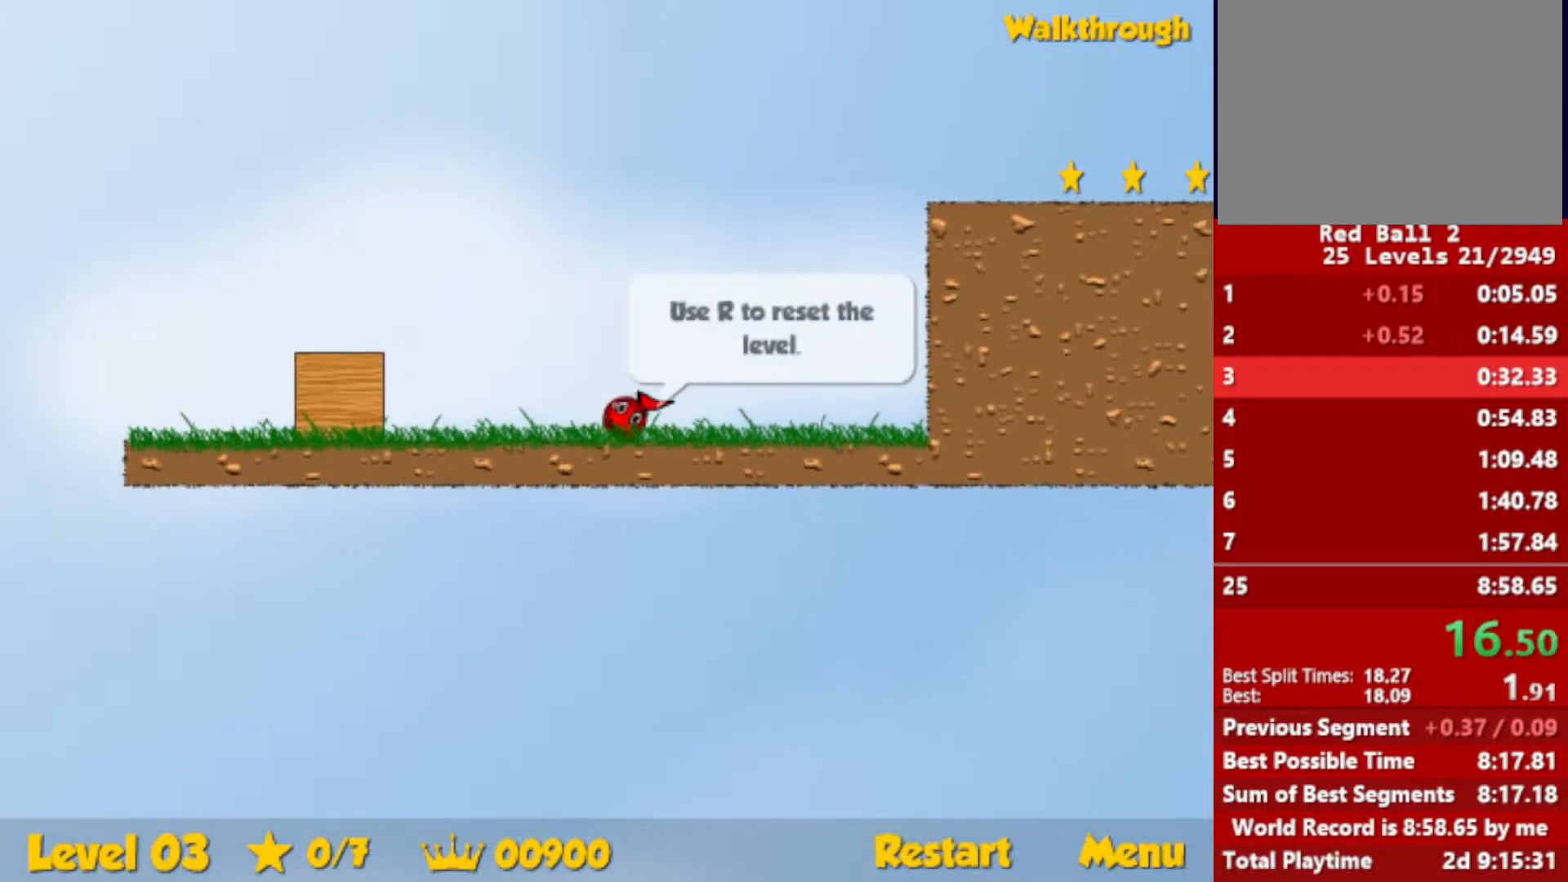
{"keys": ["right"], "events": []}
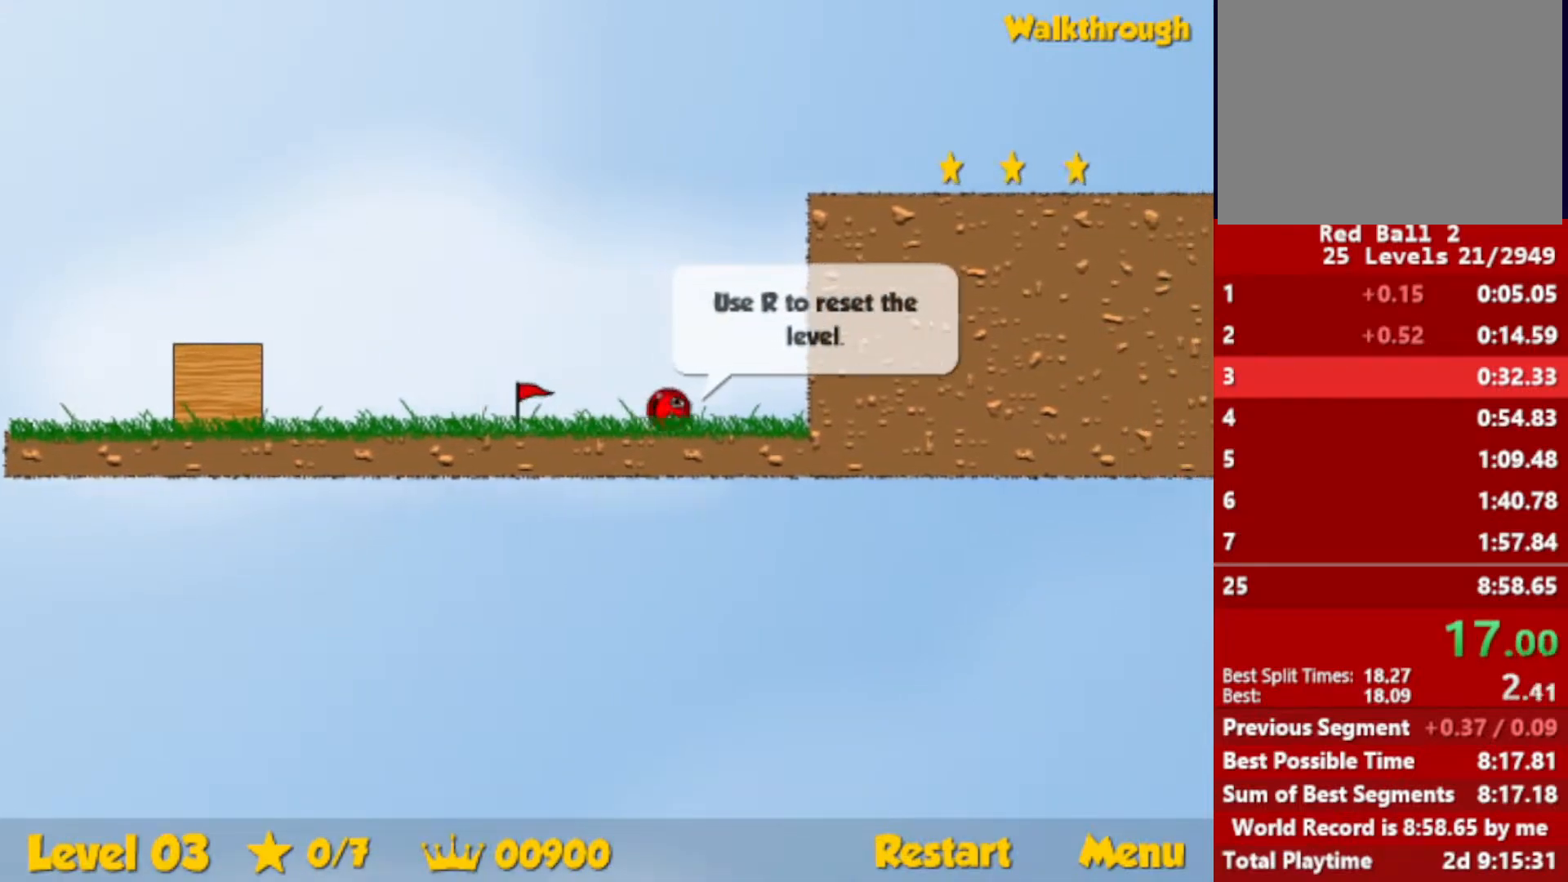
{"keys": ["right", "up"], "events": [[233, "up", "down"], [250, "left", "down"], [267, "right", "up"], [317, "left", "up"], [417, "right", "down"]]}
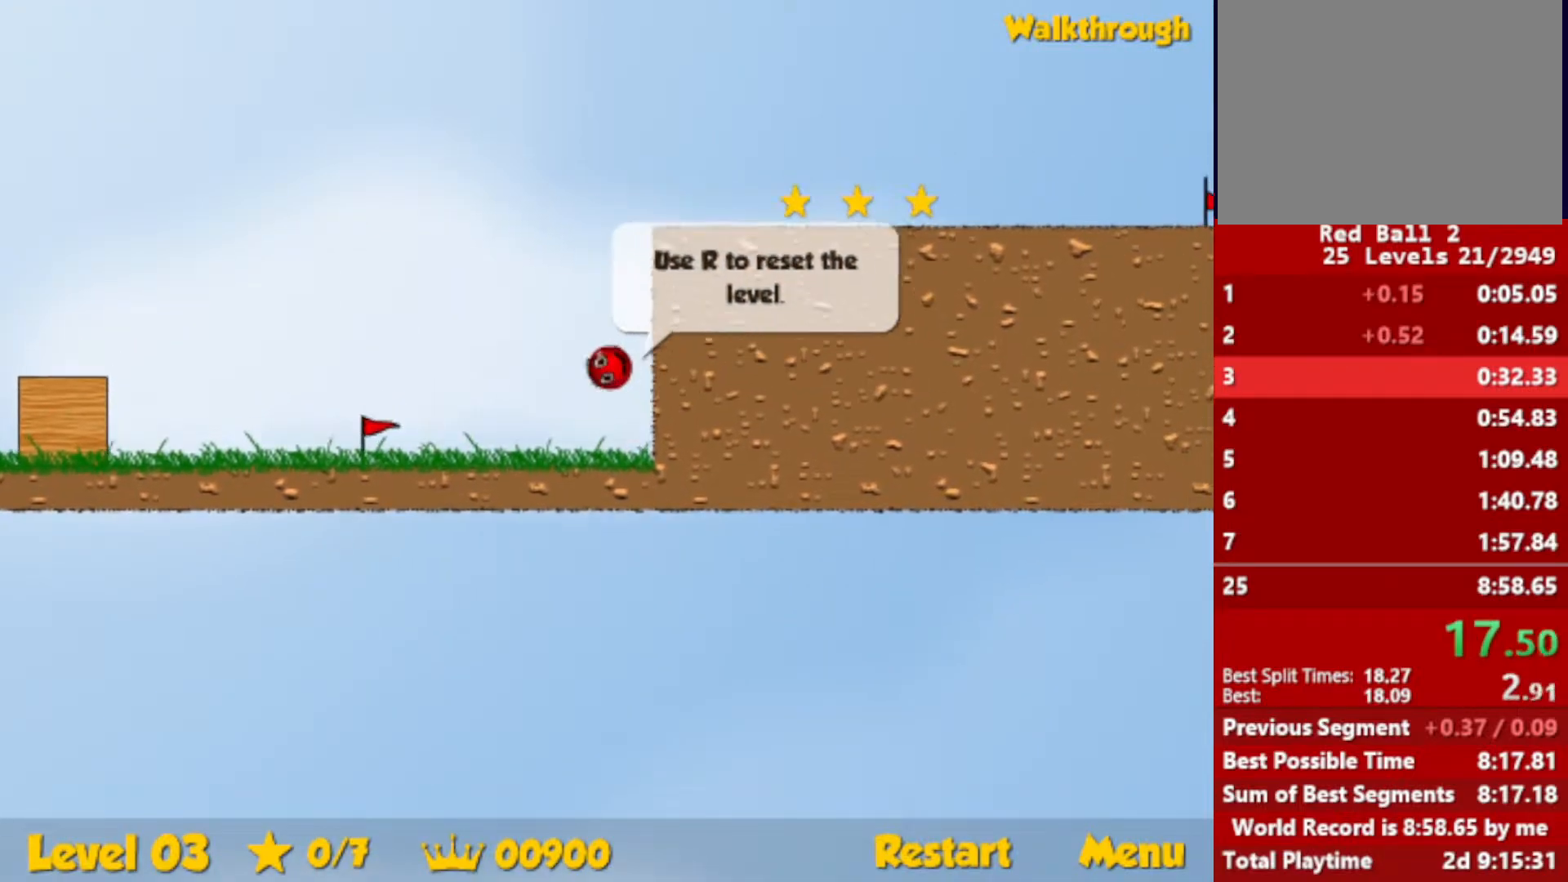
{"keys": [], "events": [[150, "right", "up"], [217, "right", "down"], [383, "right", "up"], [383, "up", "up"]]}
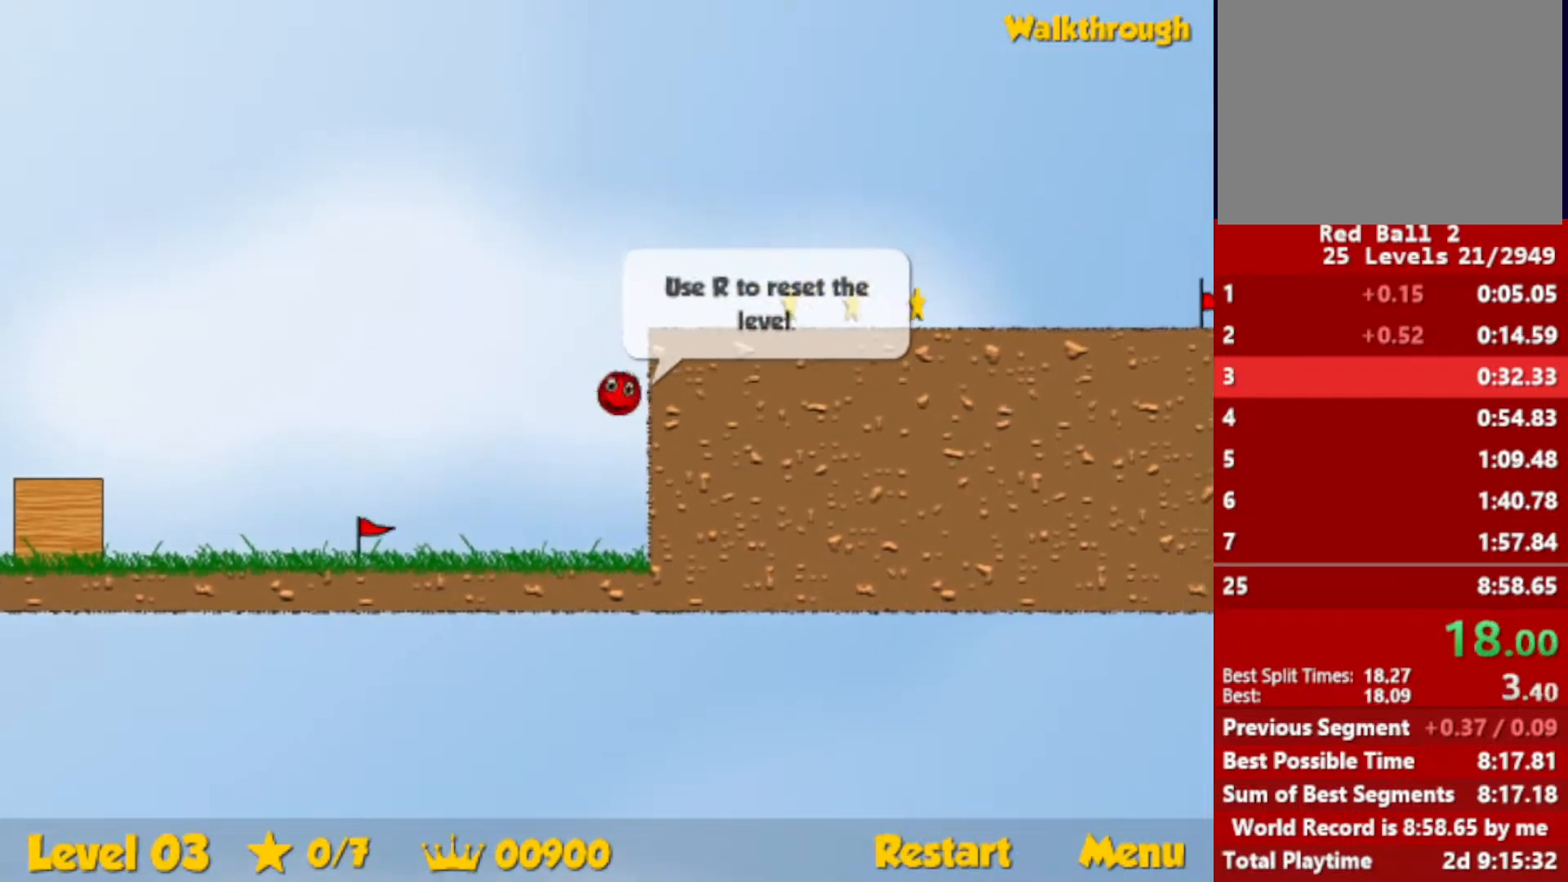
{"keys": [], "events": []}
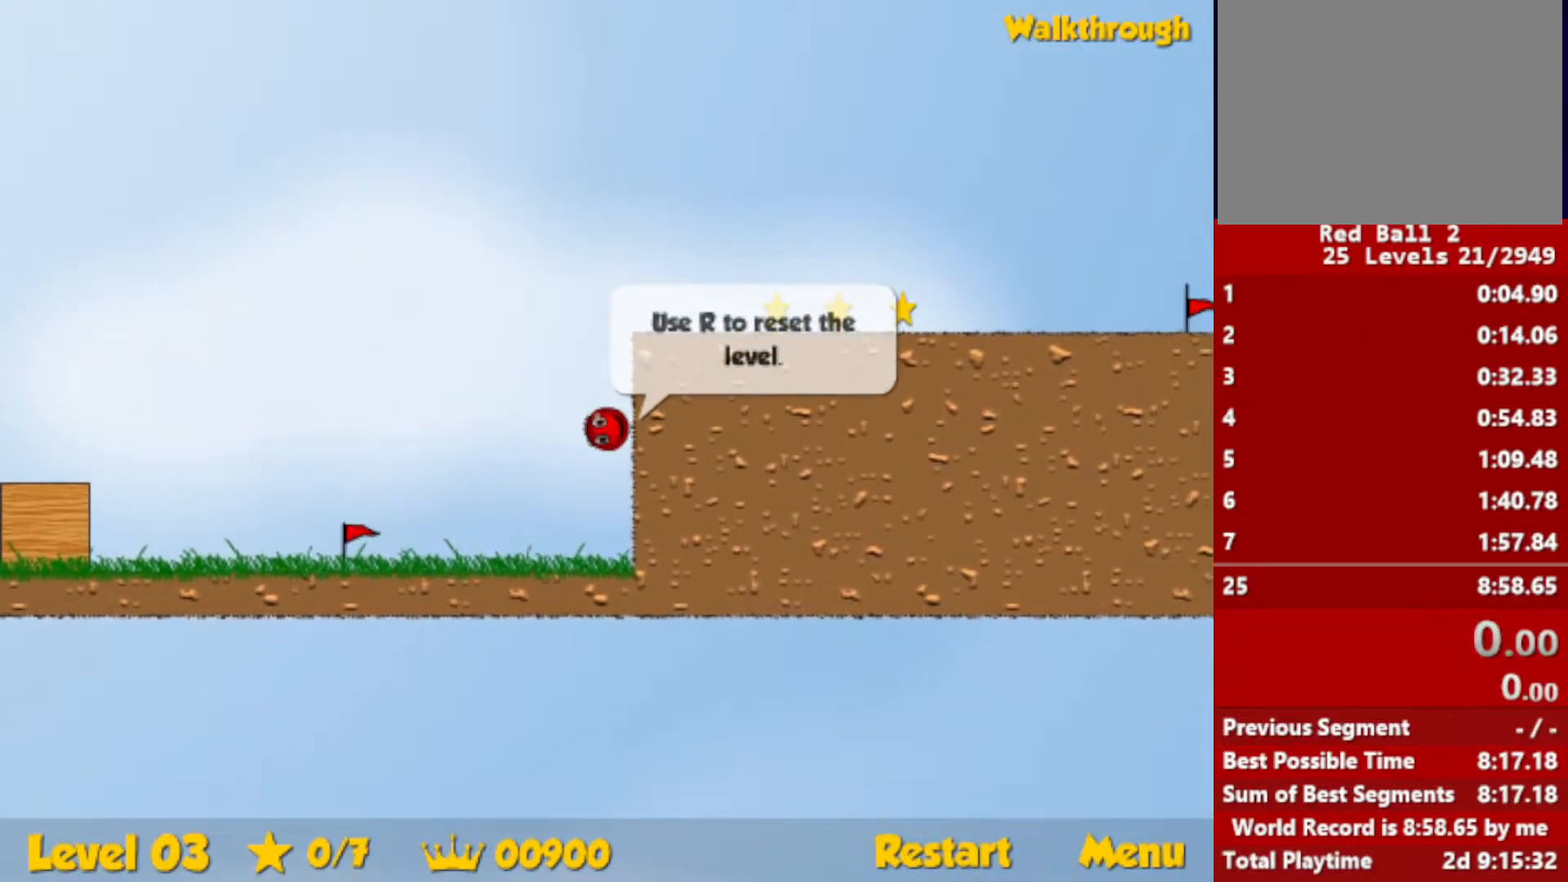
{"keys": [], "events": []}
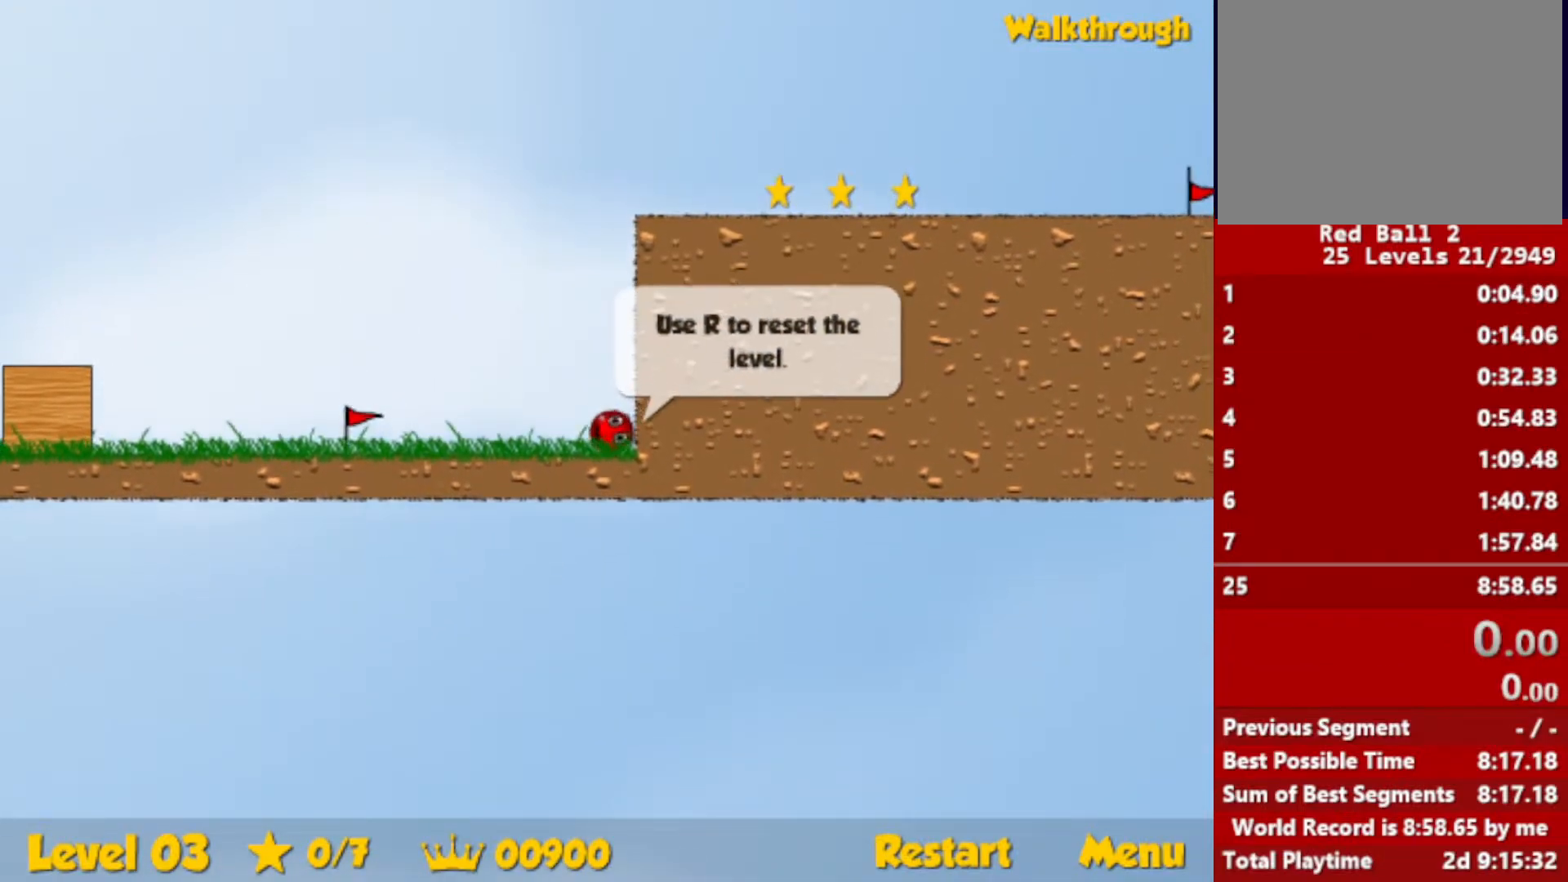
{"keys": [], "events": []}
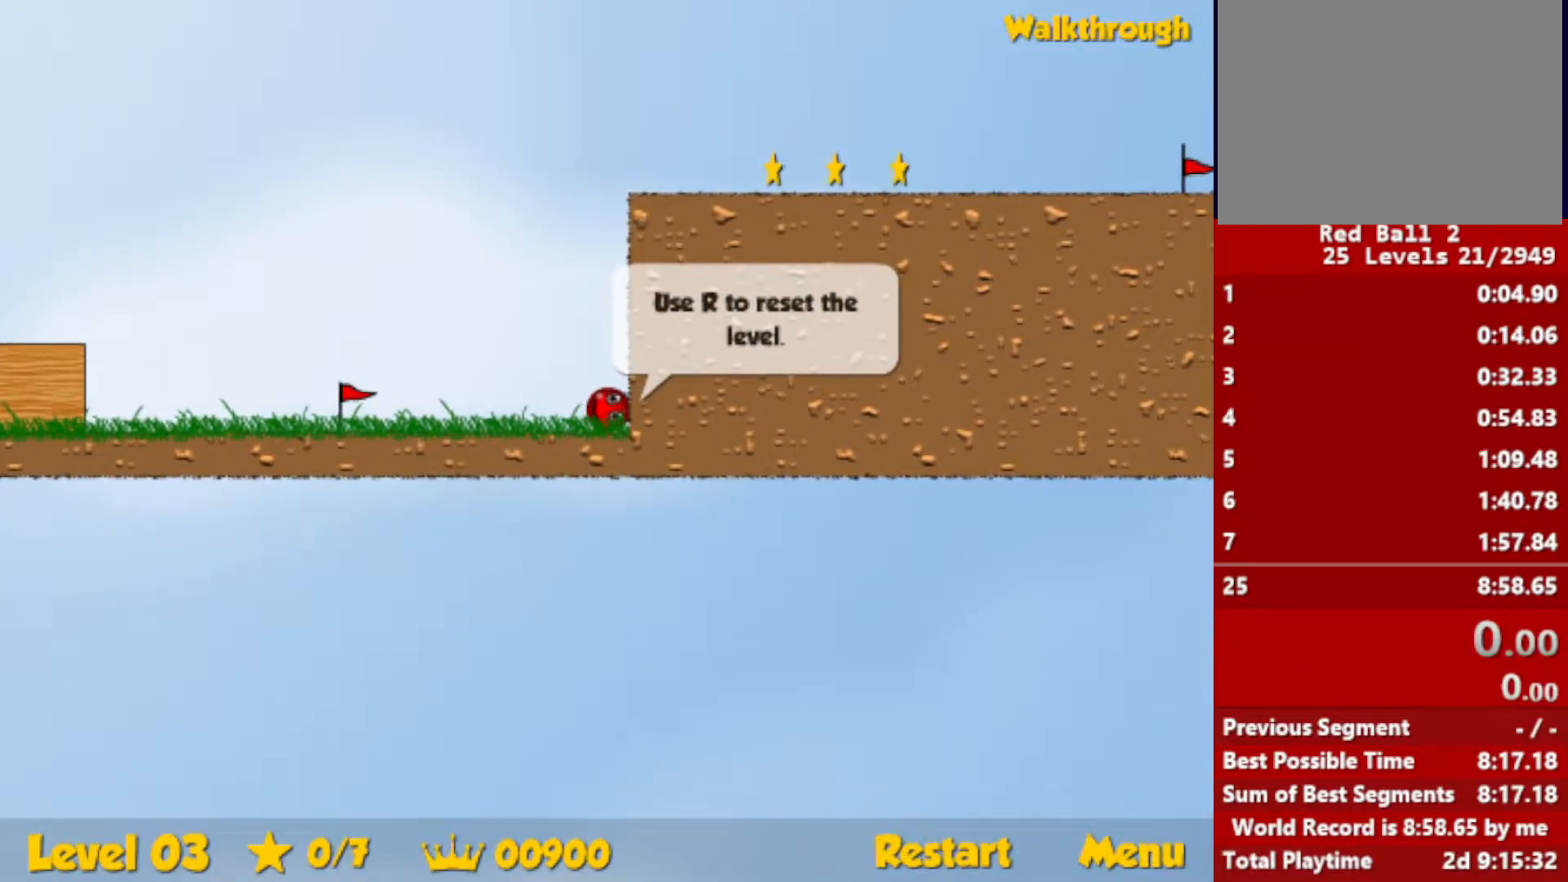
{"keys": [], "events": []}
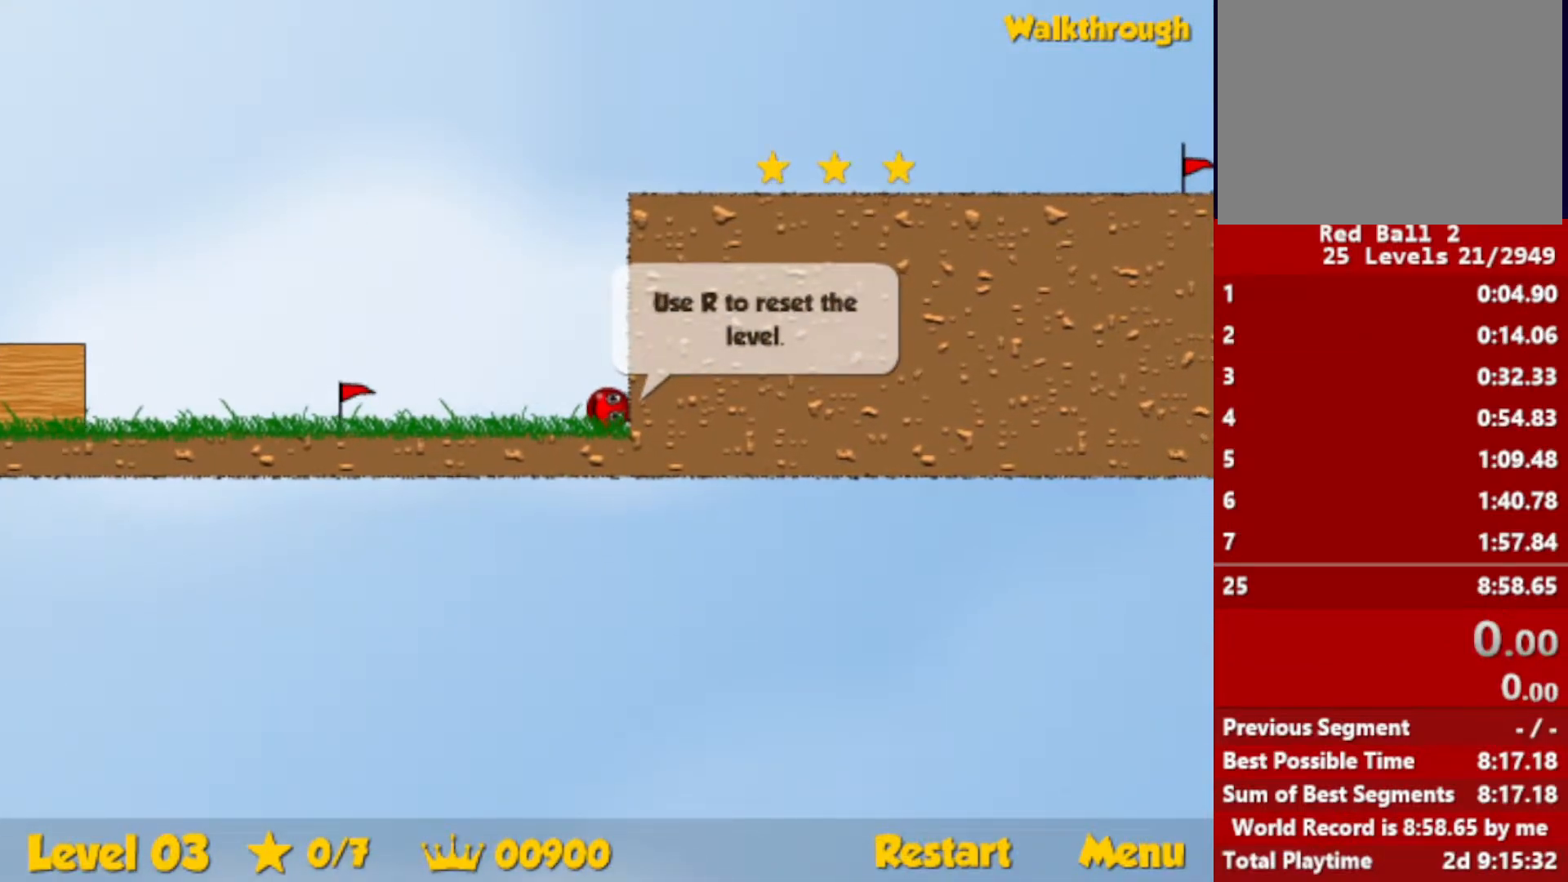
{"keys": [], "events": []}
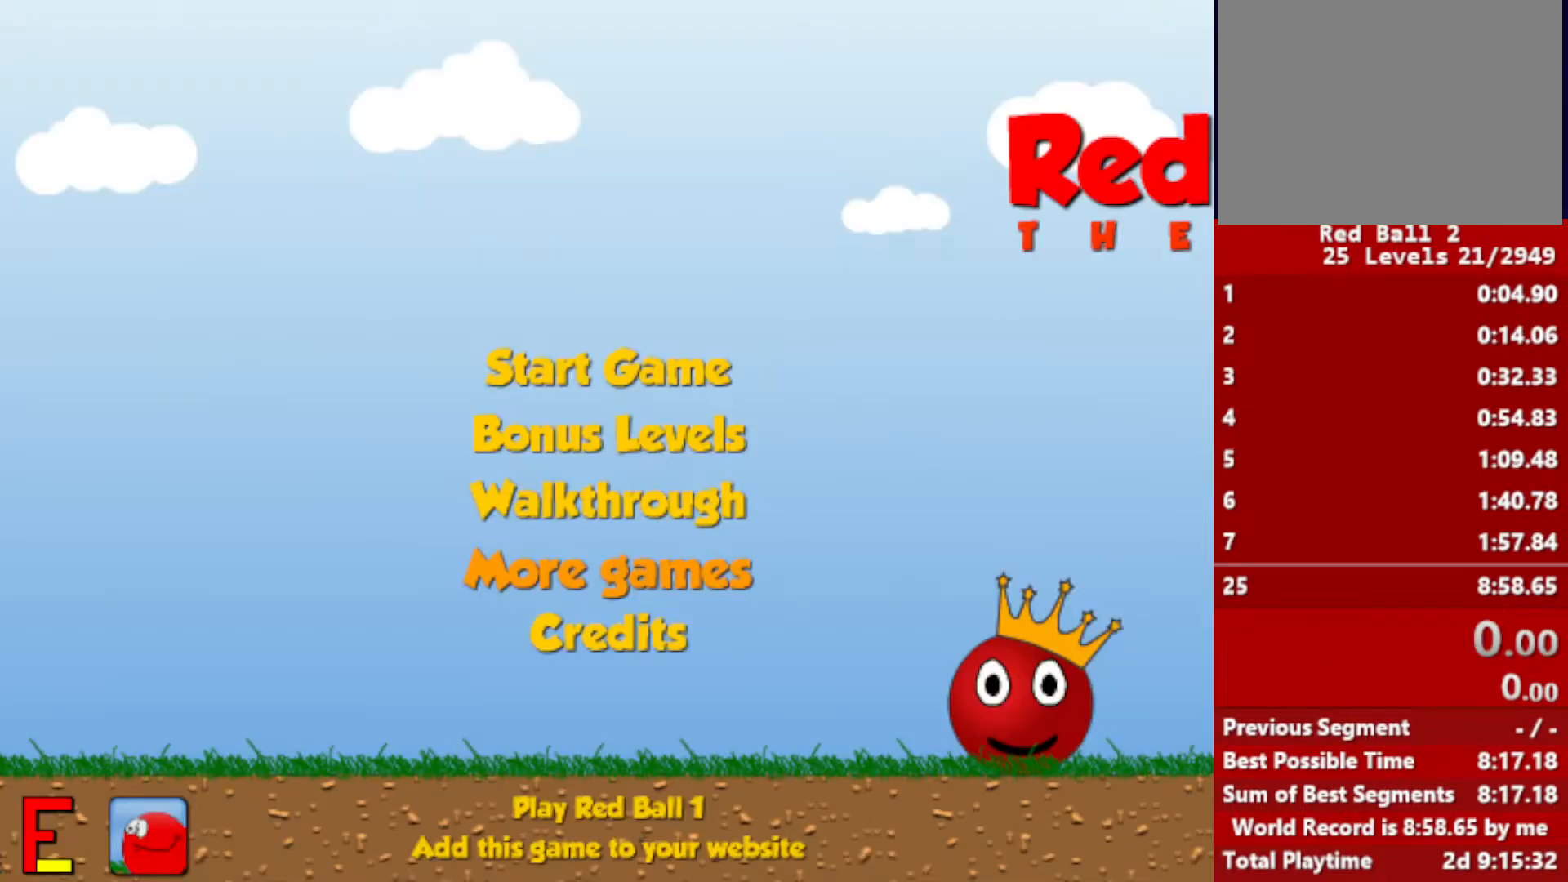
{"keys": [], "events": []}
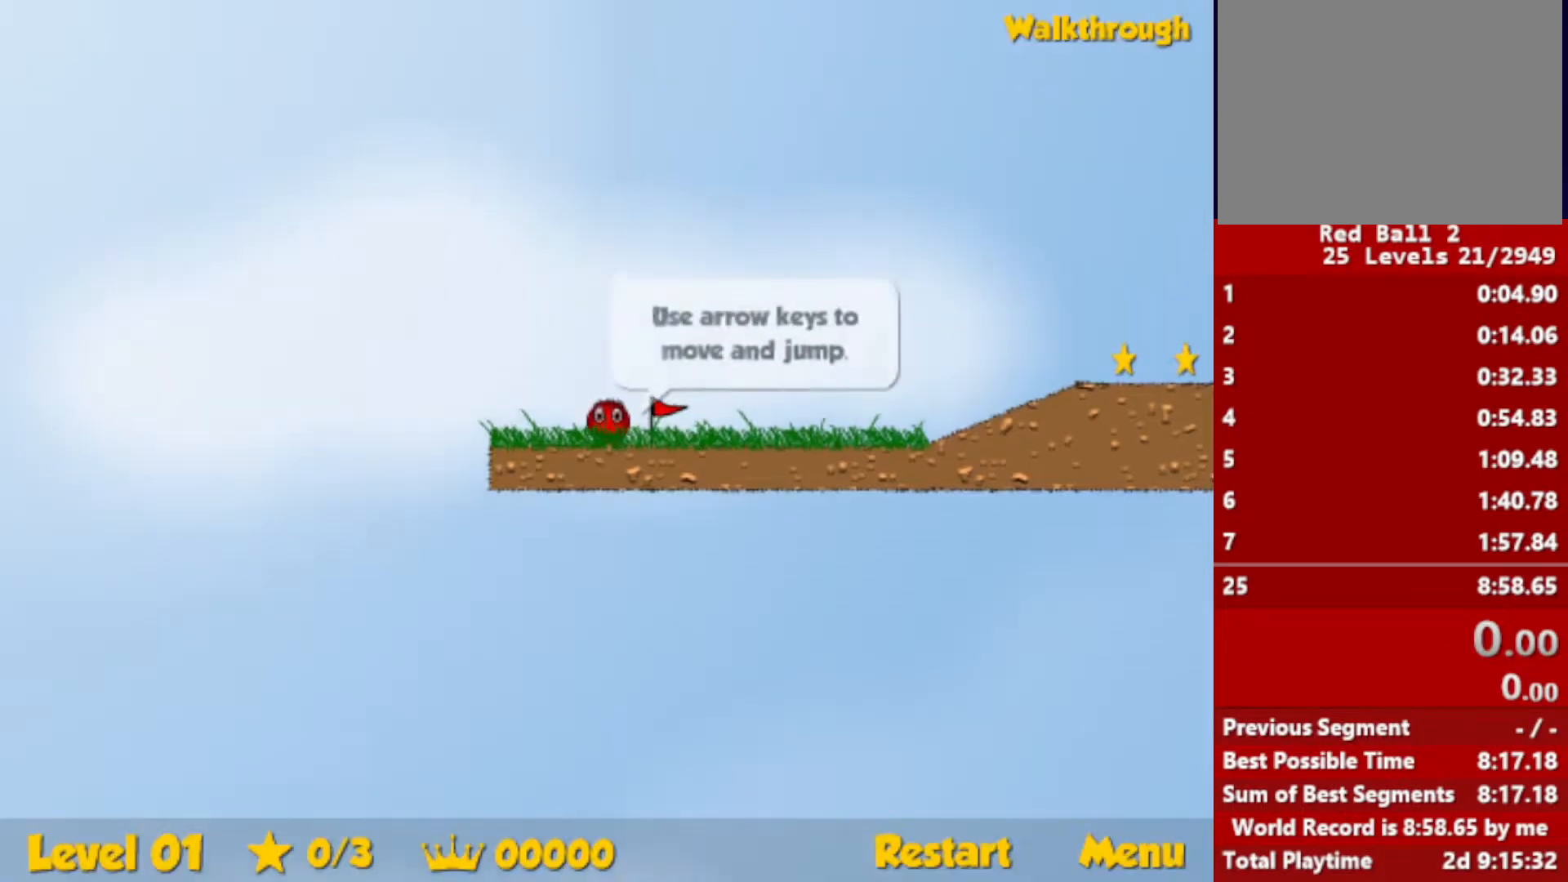
{"keys": ["right"], "events": [[167, "right", "down"]]}